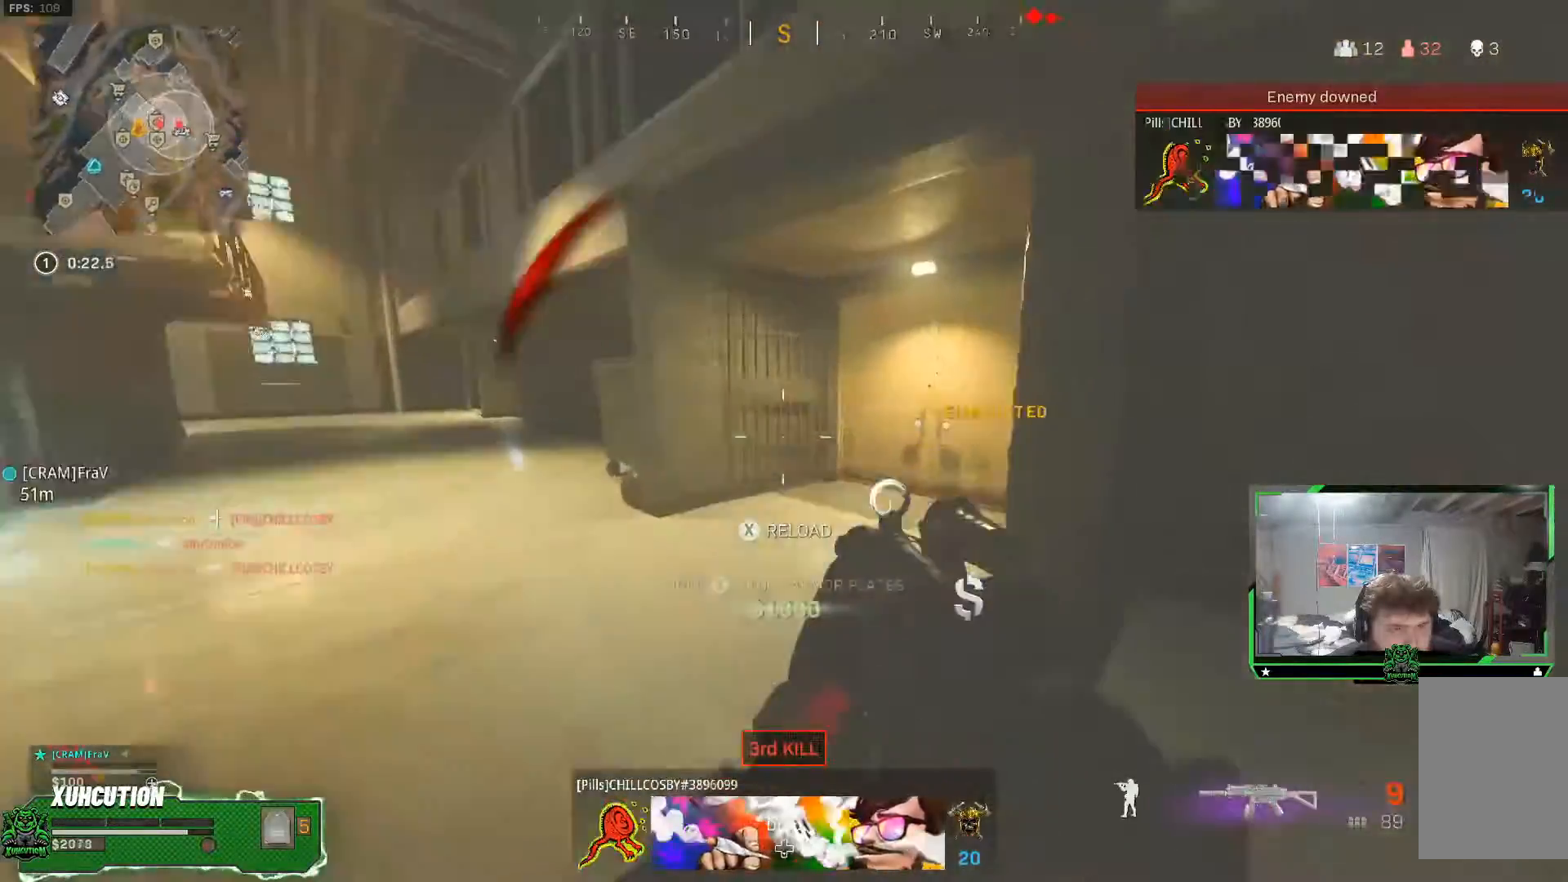
Gameplay with a controller (Xbox layout); each line is a JSON object with the inputs held at the frame after it. "events" lists button and stick changes between this image and that frame as [ms after this image, input, new state], when the widget could be followed in between. Not read: L1 R1.
{"buttons": [], "left_stick": "left", "right_stick": "right", "events": [[317, "L3", "down"], [317, "left_stick", "up"], [401, "L3", "up"], [401, "left_stick", "left"]]}
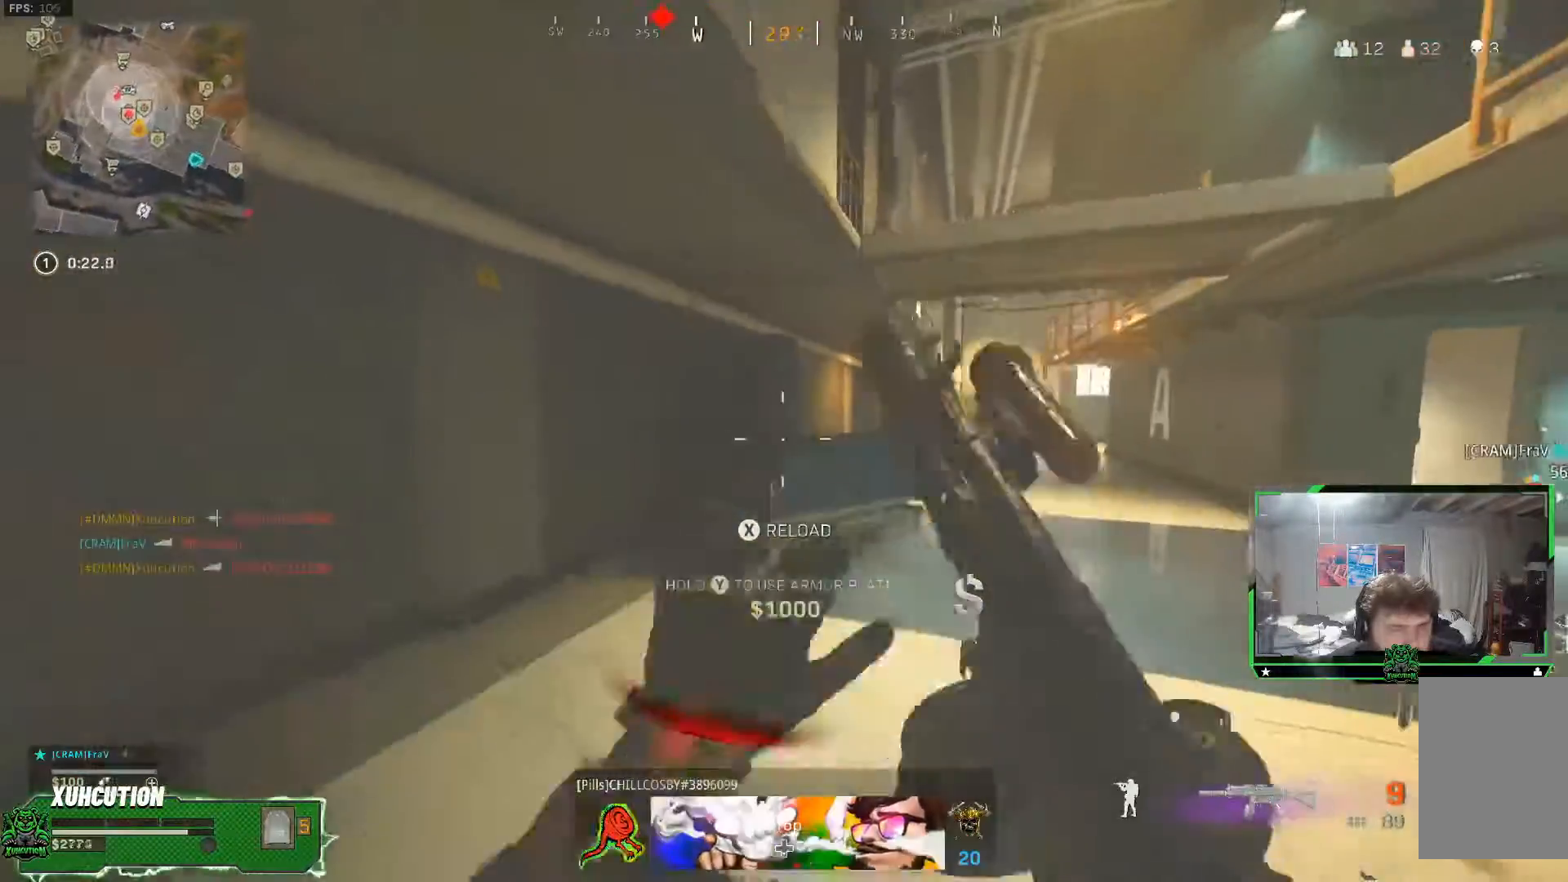
{"buttons": [], "left_stick": "up", "right_stick": "center", "events": [[183, "right_stick", "center"], [250, "X", "down"], [383, "X", "up"], [467, "left_stick", "up"]]}
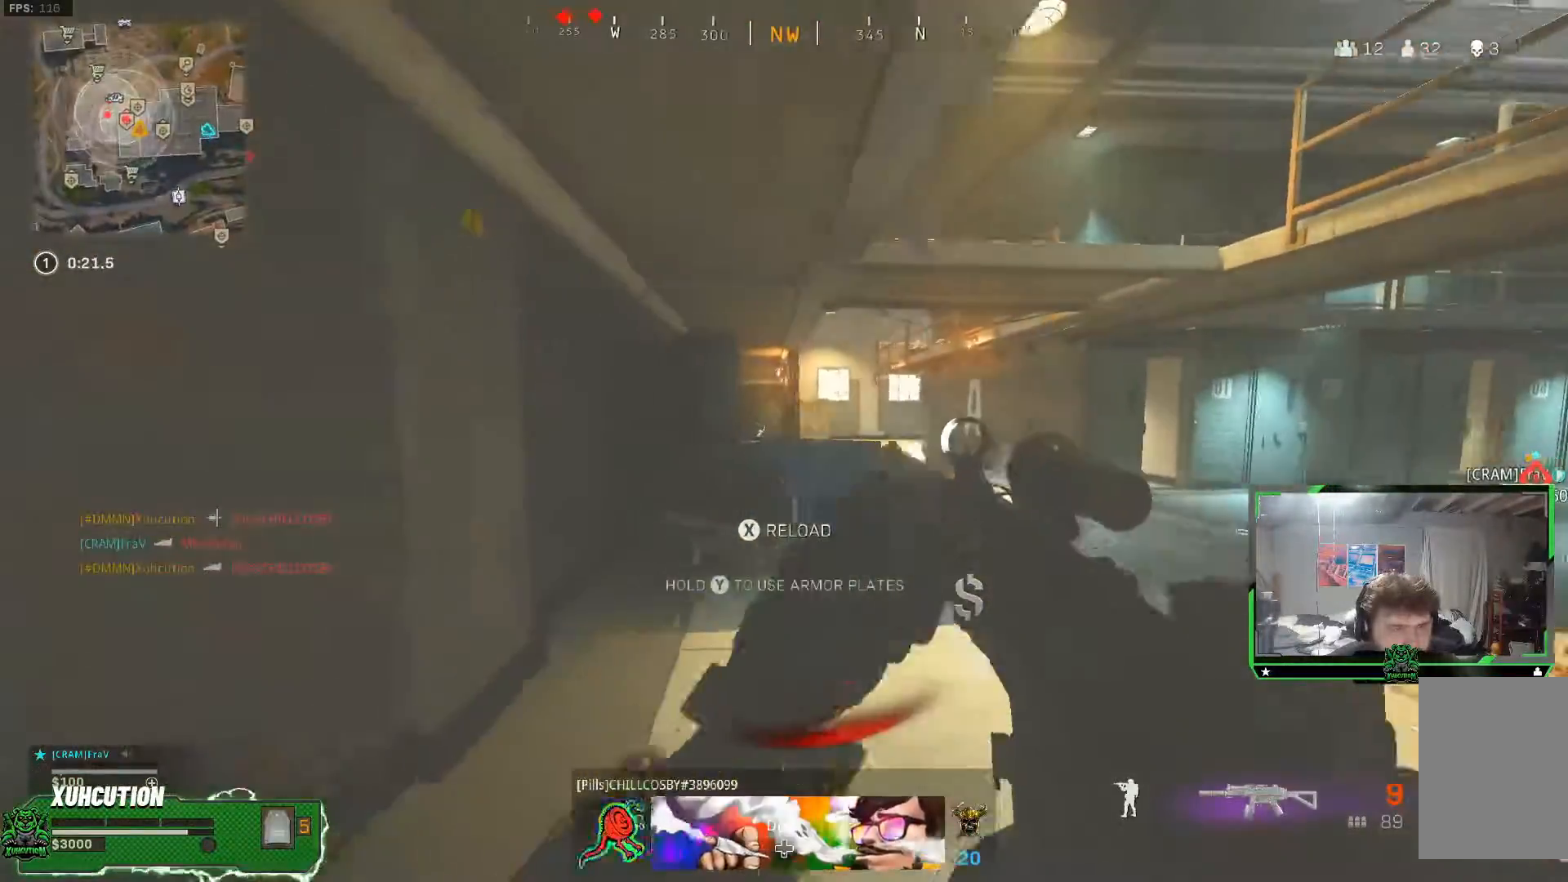
{"buttons": [], "left_stick": "up-right", "right_stick": "center", "events": [[267, "left_stick", "up-right"]]}
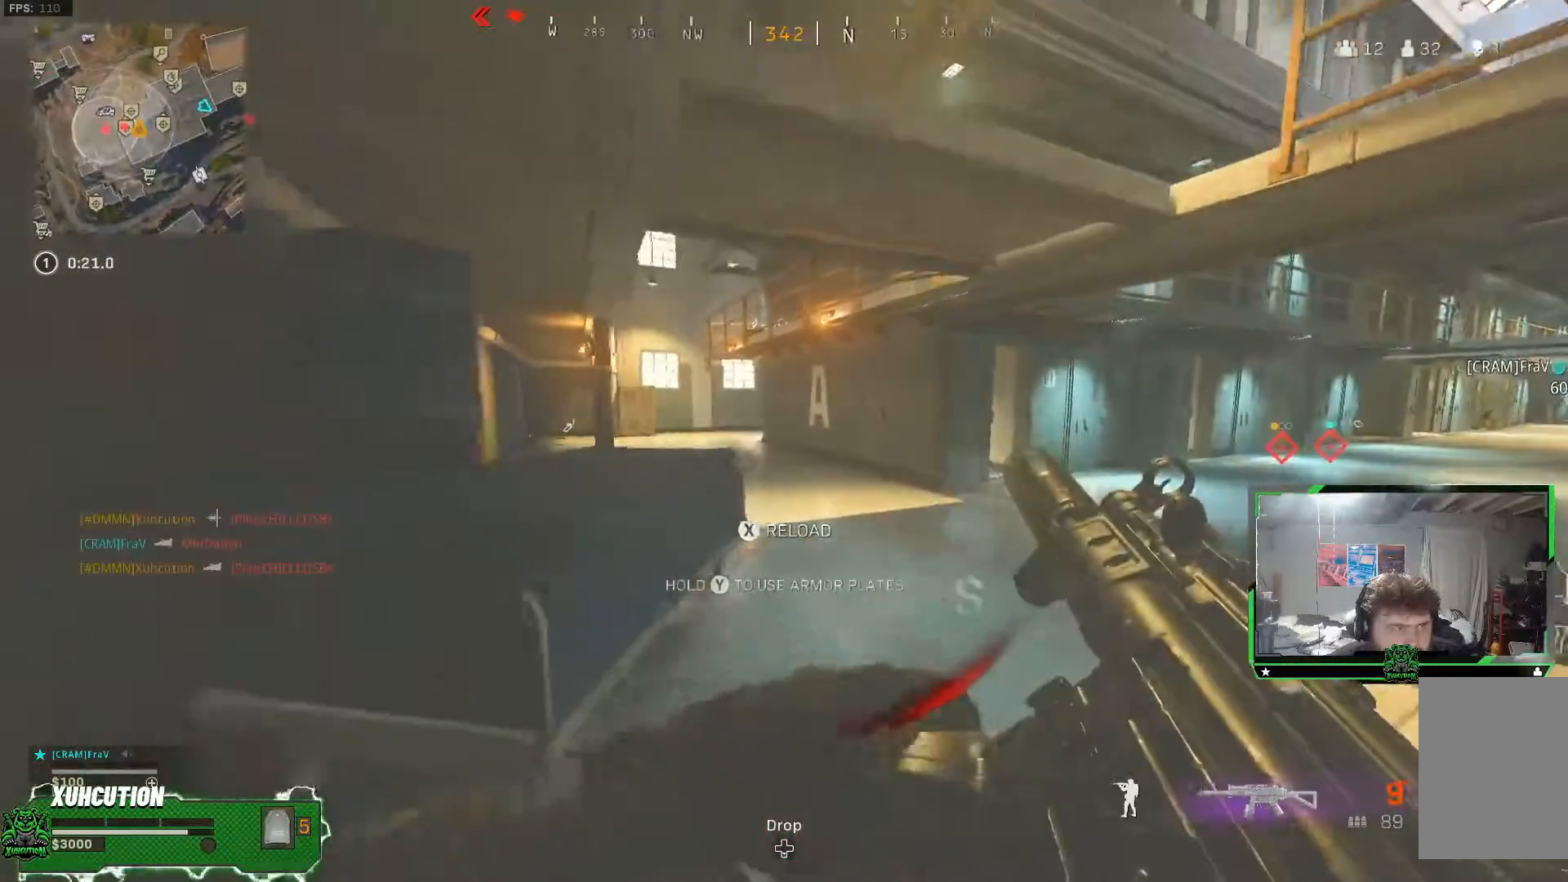
{"buttons": [], "left_stick": "up", "right_stick": "center", "events": [[150, "left_stick", "up"]]}
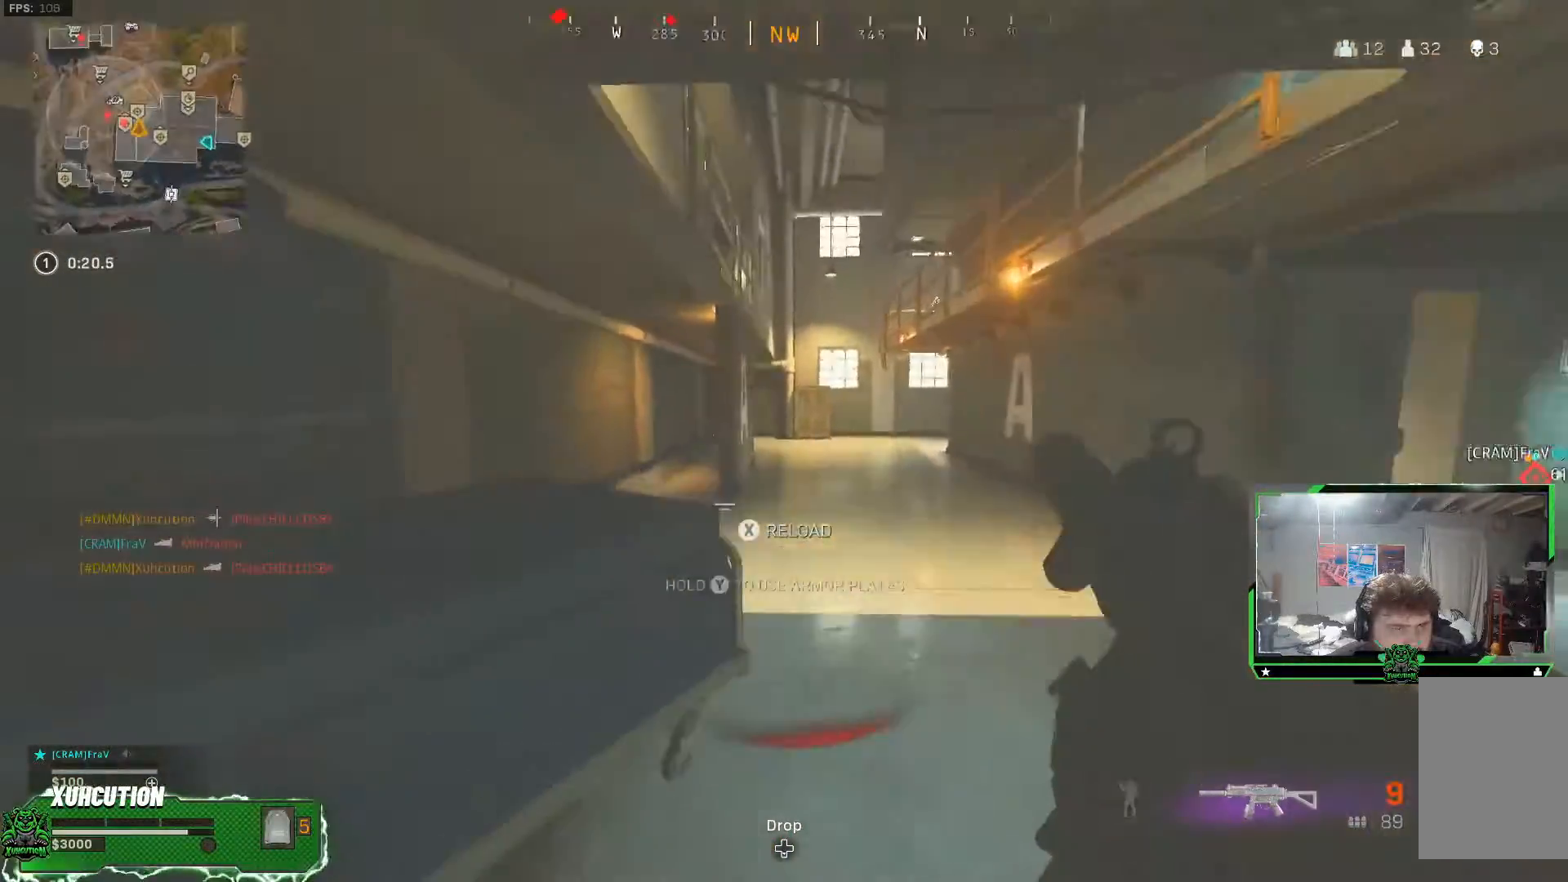
{"buttons": [], "left_stick": "up", "right_stick": "center", "events": []}
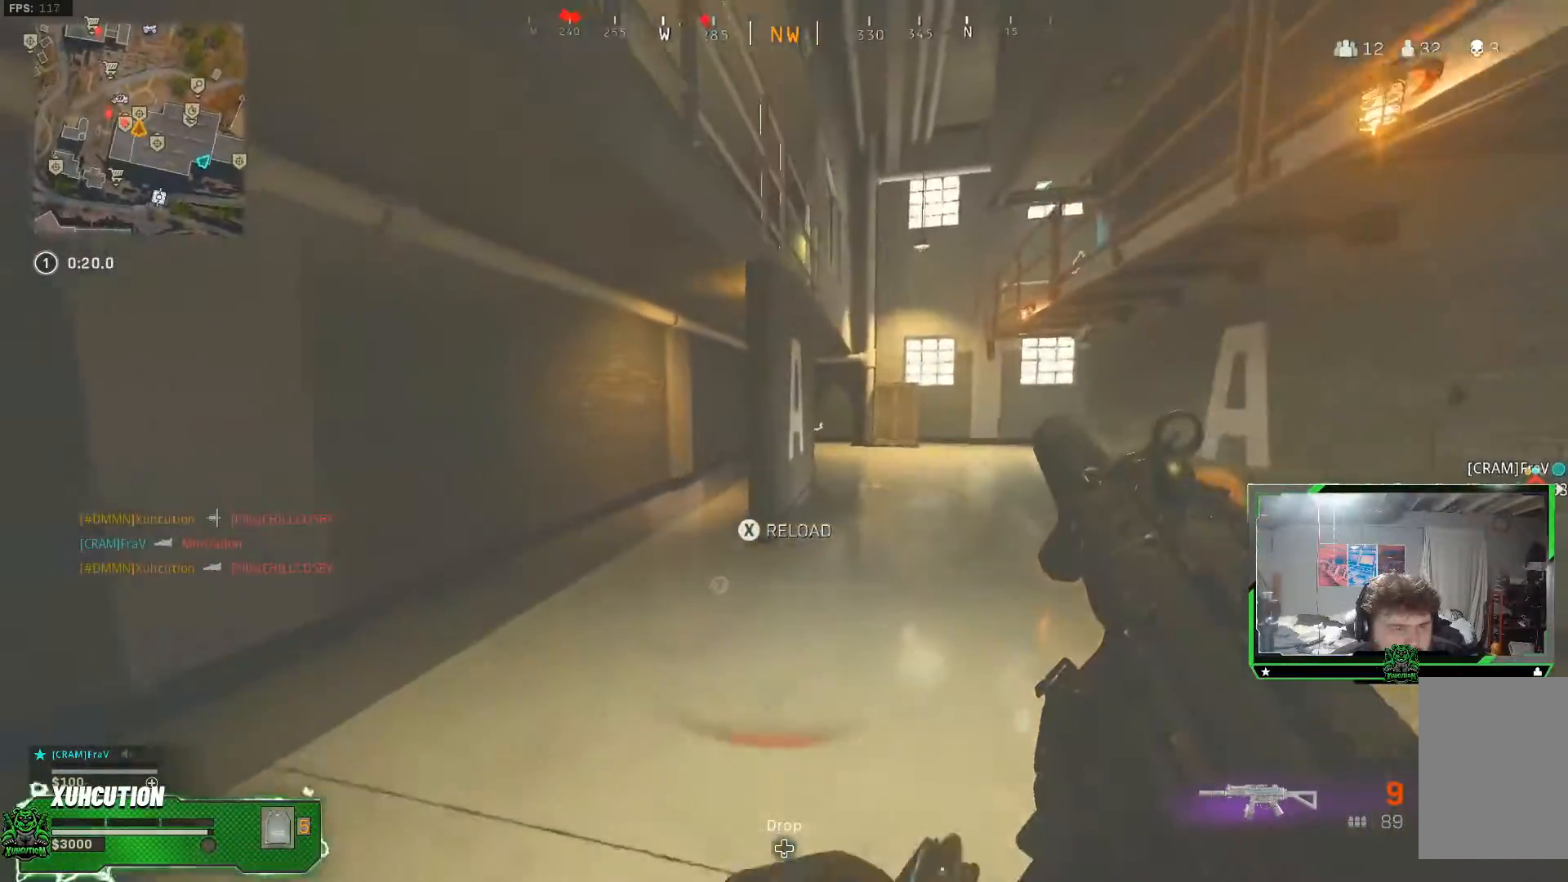
{"buttons": [], "left_stick": "up", "right_stick": "center", "events": []}
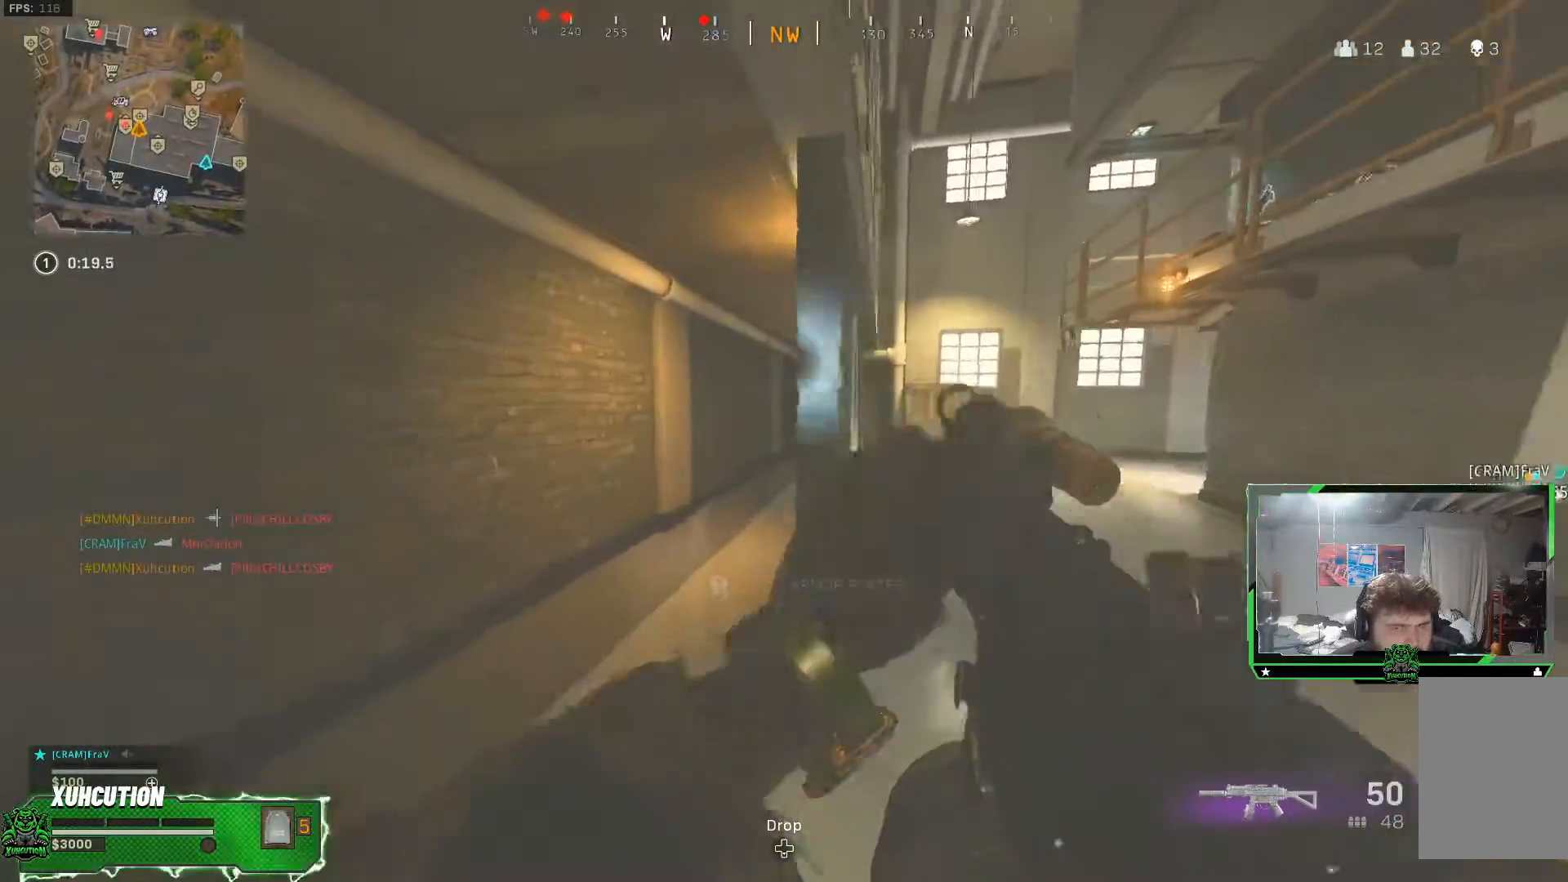
{"buttons": ["Y"], "left_stick": "up", "right_stick": "center", "events": [[50, "L3", "down"], [184, "L3", "up"], [234, "Y", "down"]]}
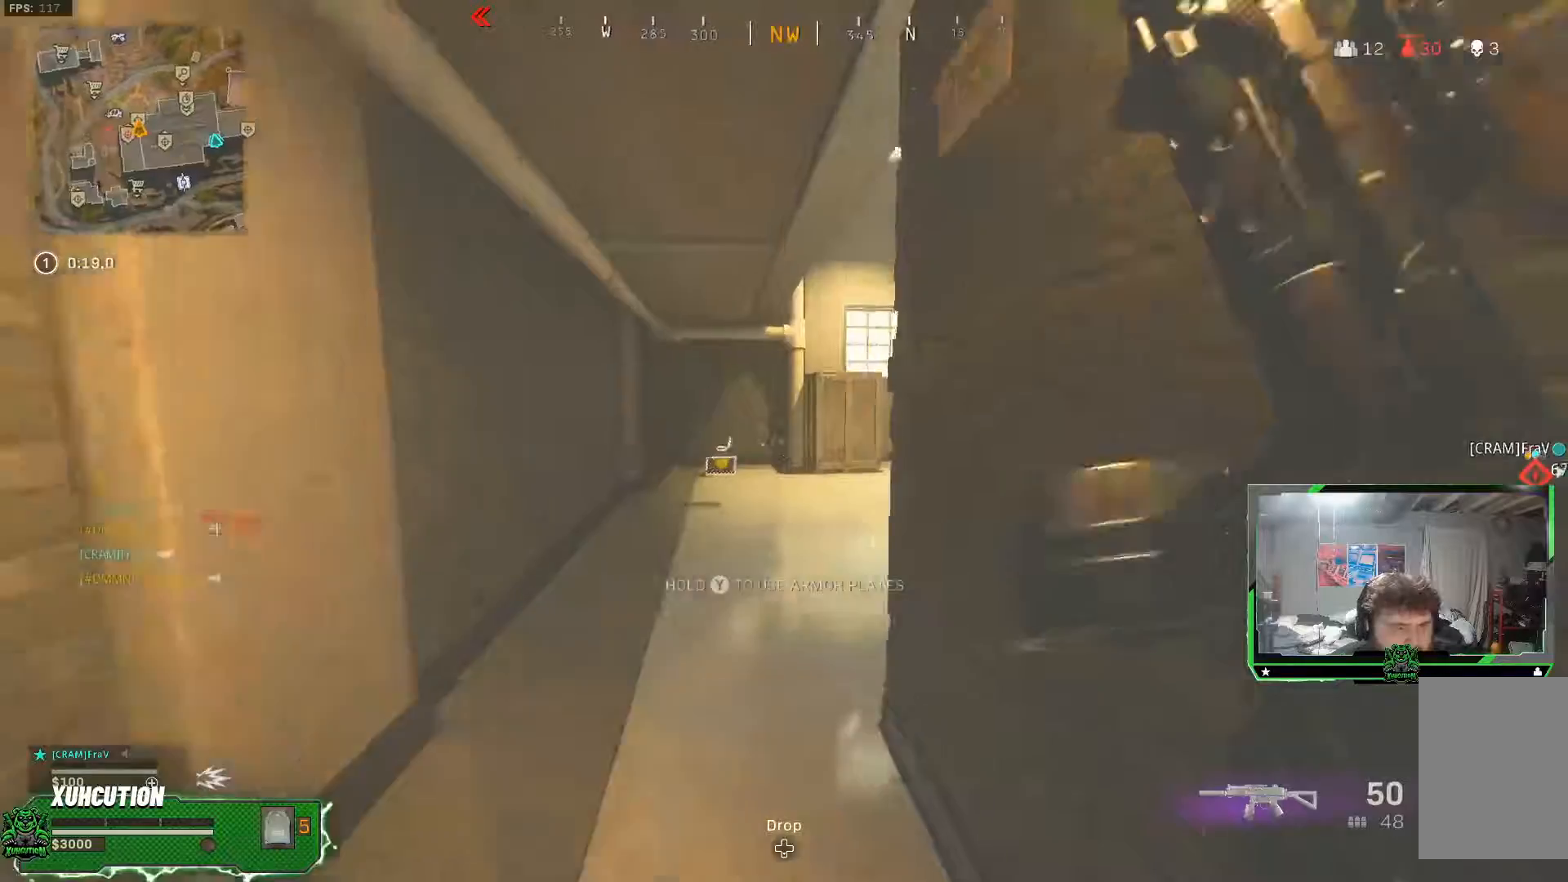
{"buttons": ["Y"], "left_stick": "up", "right_stick": "center", "events": []}
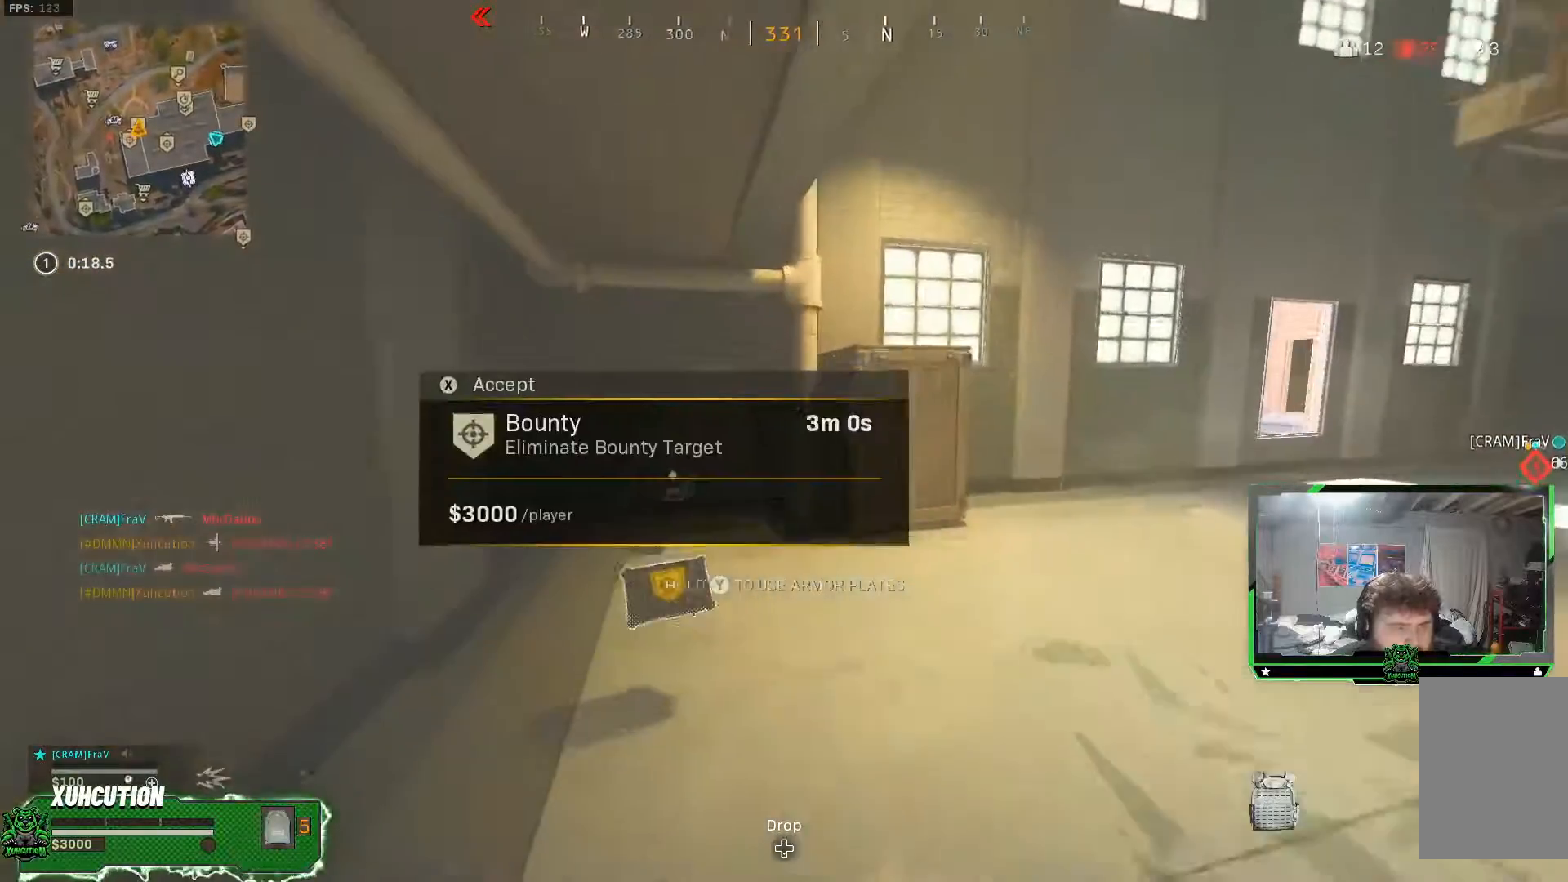
{"buttons": ["Y"], "left_stick": "left", "right_stick": "right", "events": [[133, "left_stick", "up-left"], [200, "right_stick", "right"], [383, "left_stick", "left"]]}
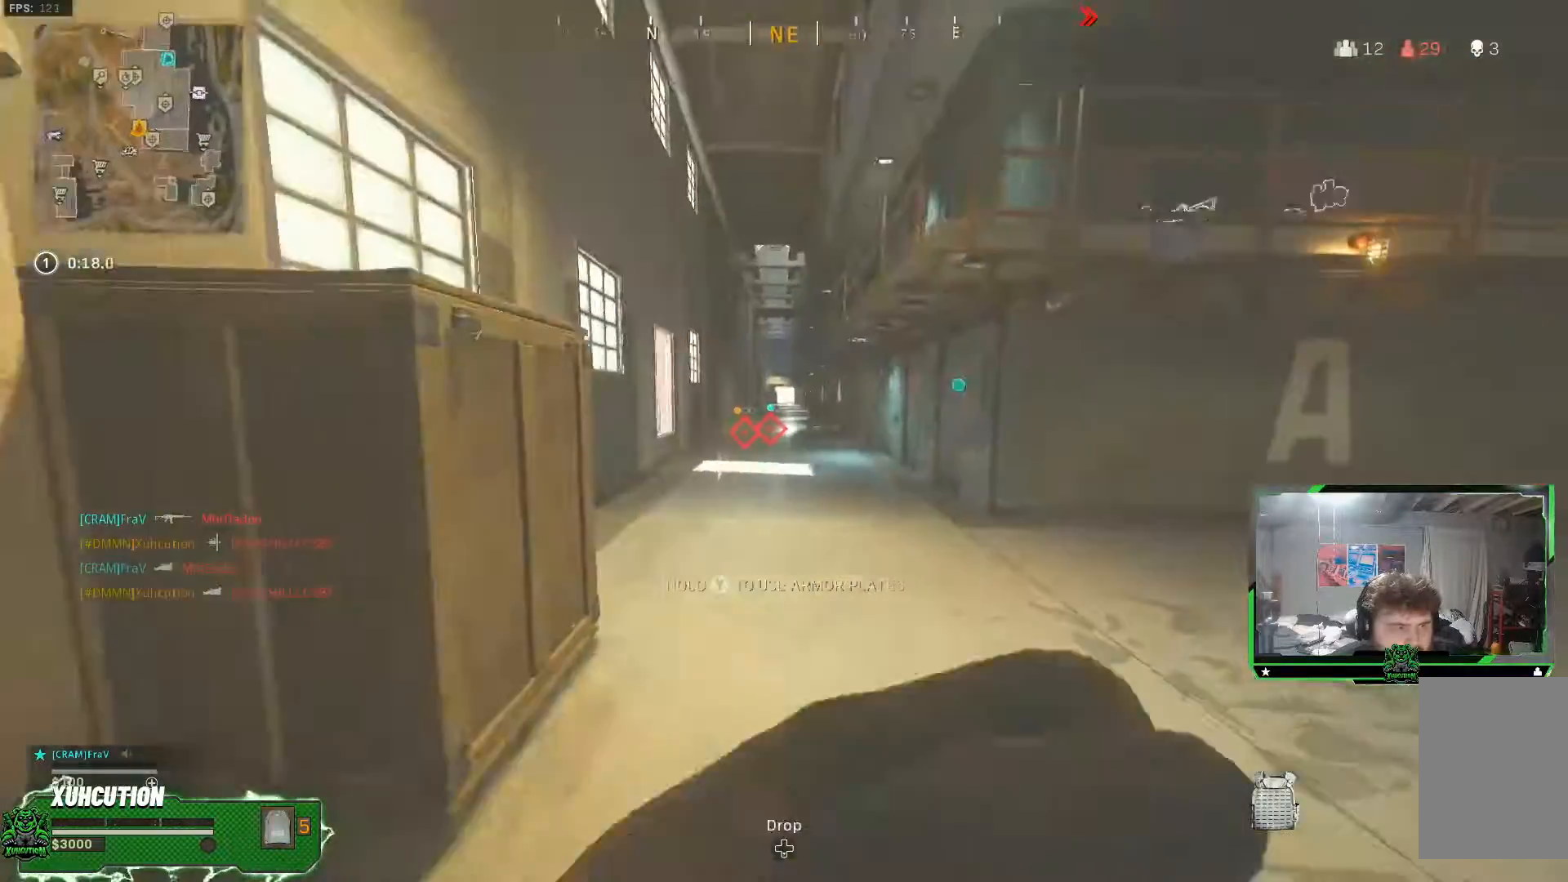
{"buttons": ["Y"], "left_stick": "left", "right_stick": "center", "events": [[17, "right_stick", "center"]]}
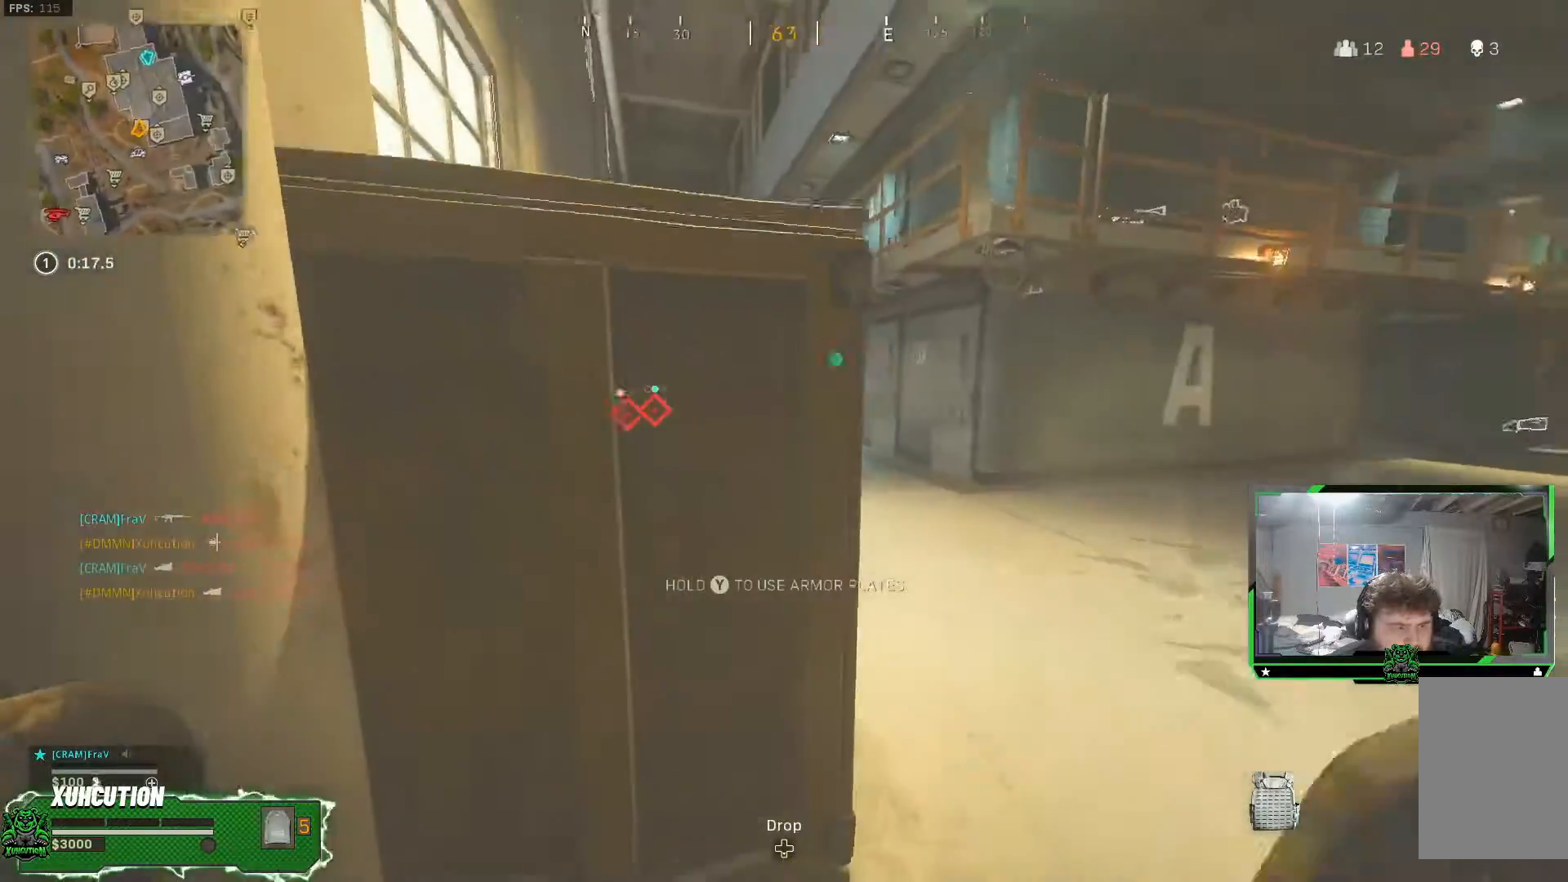
{"buttons": ["Y"], "left_stick": "down-right", "right_stick": "center", "events": [[133, "left_stick", "center"], [333, "left_stick", "down-right"]]}
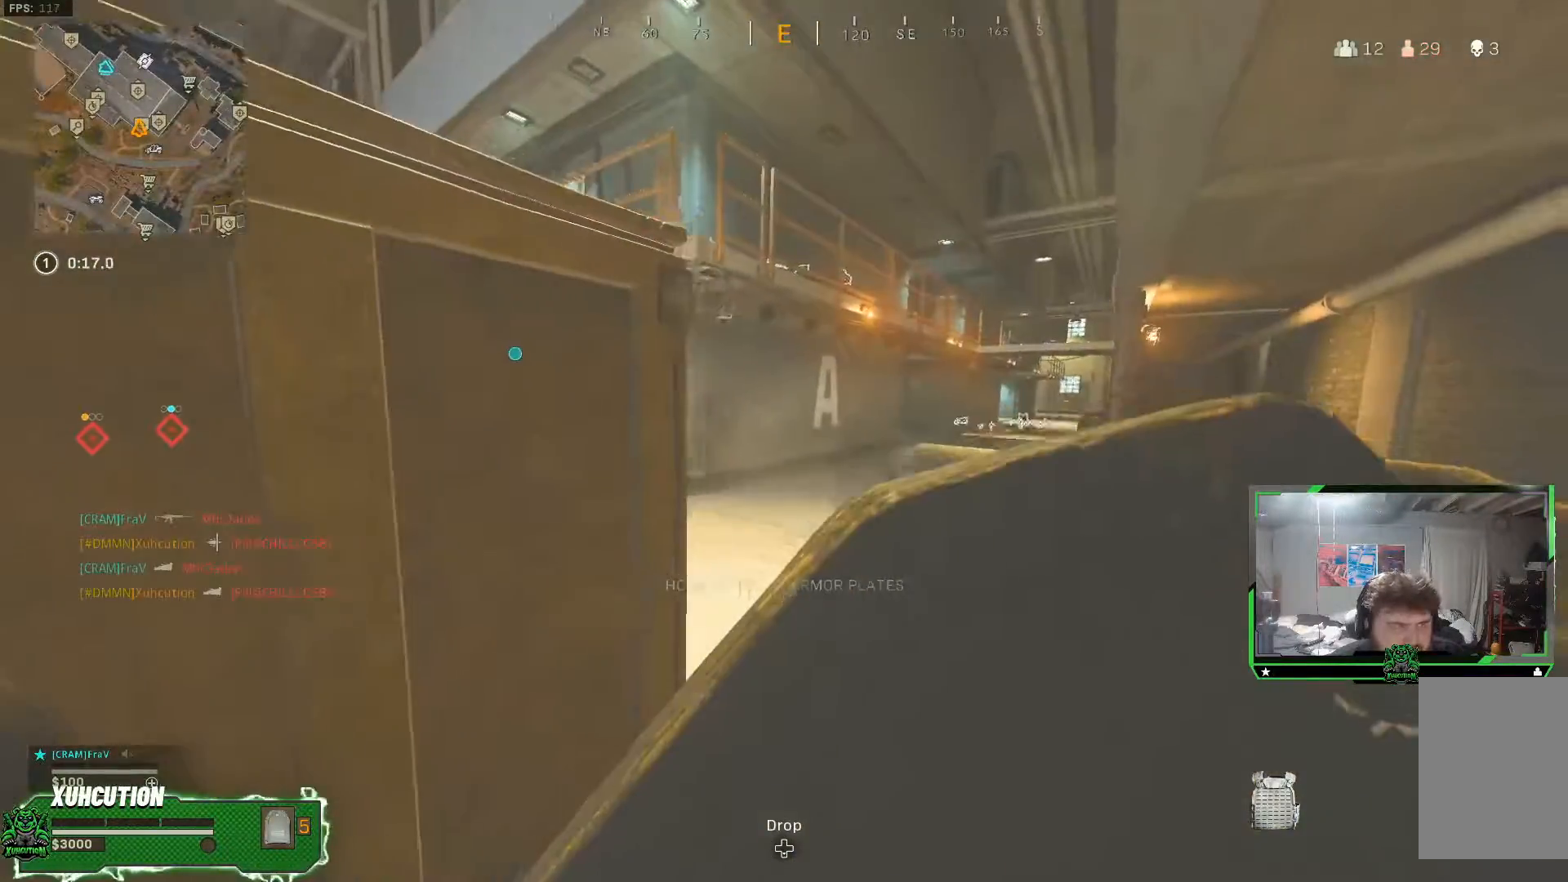
{"buttons": ["Y"], "left_stick": "right", "right_stick": "center", "events": [[100, "left_stick", "center"], [117, "right_stick", "right"], [184, "left_stick", "left"], [334, "right_stick", "center"], [384, "left_stick", "right"]]}
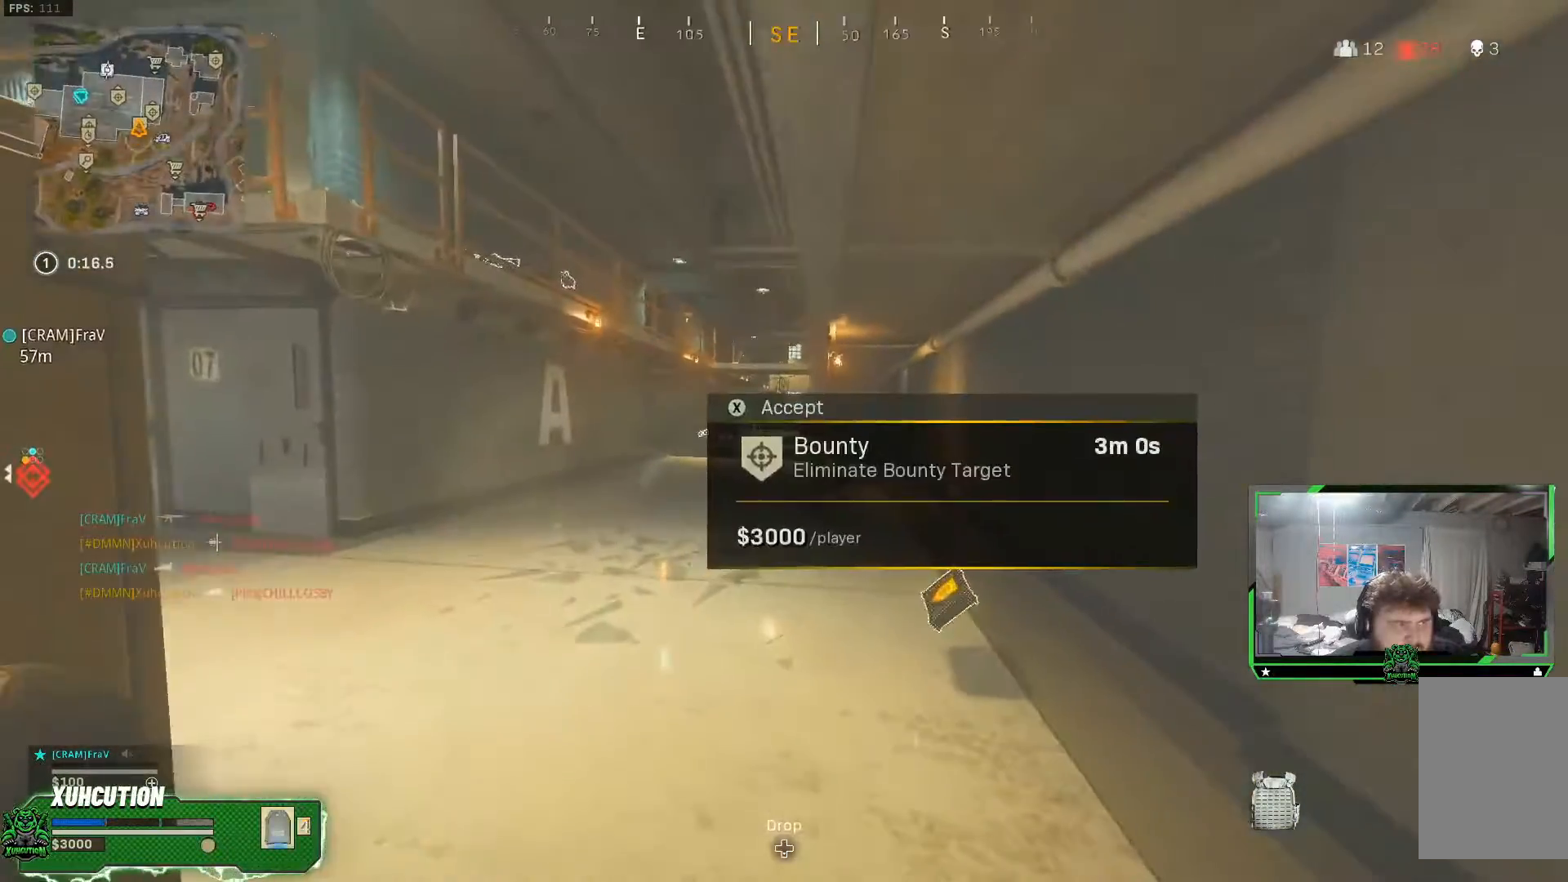
{"buttons": ["Y"], "left_stick": "left", "right_stick": "center", "events": [[183, "left_stick", "center"], [450, "left_stick", "left"]]}
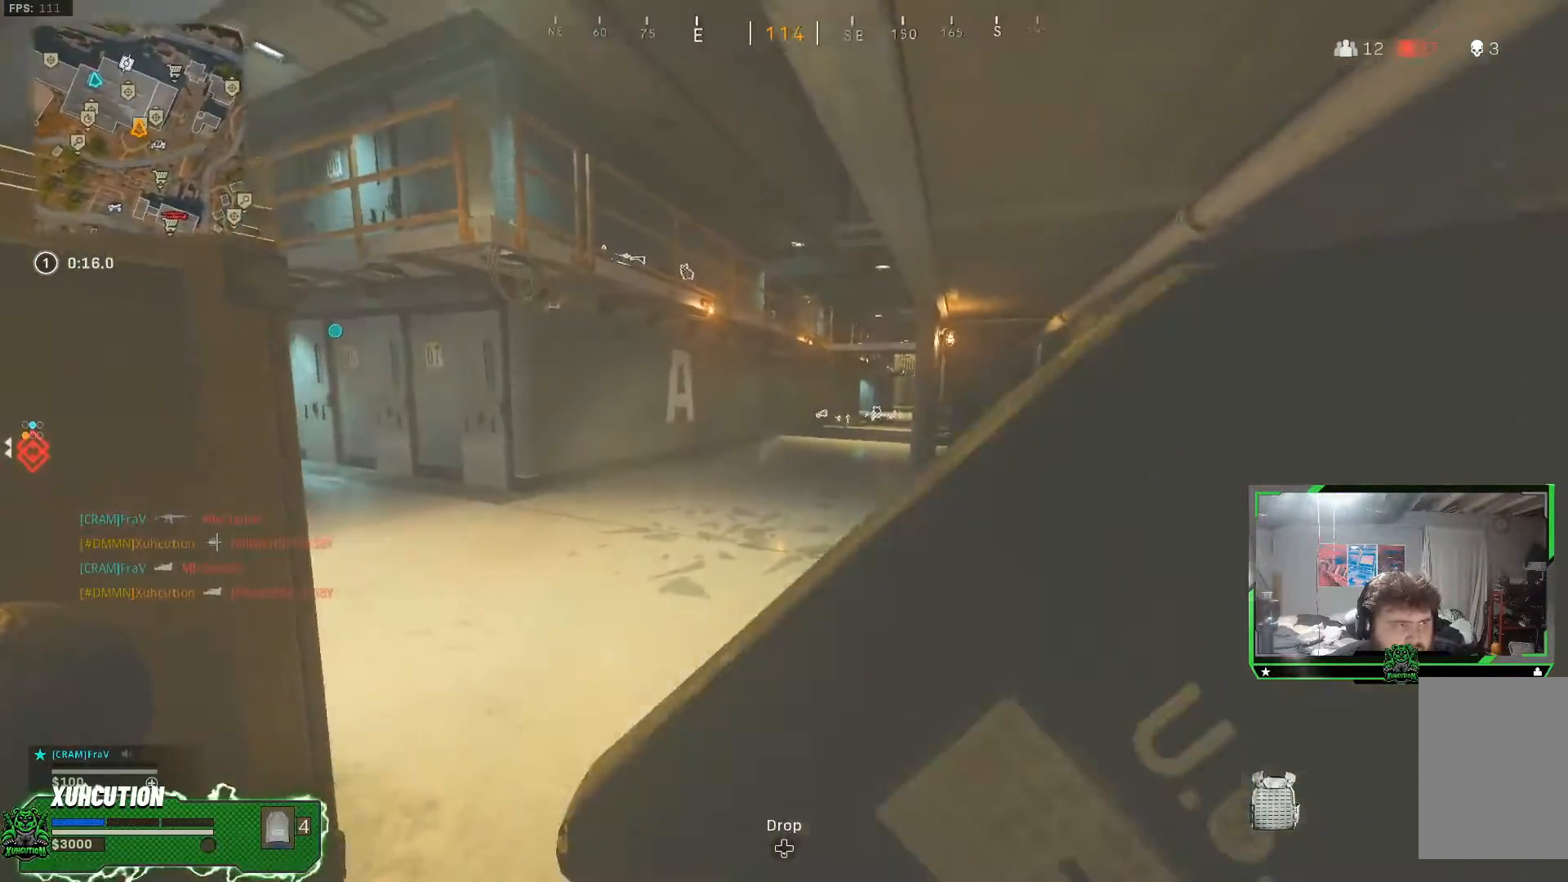
{"buttons": ["Y"], "left_stick": "right", "right_stick": "center", "events": [[200, "left_stick", "center"], [300, "left_stick", "right"]]}
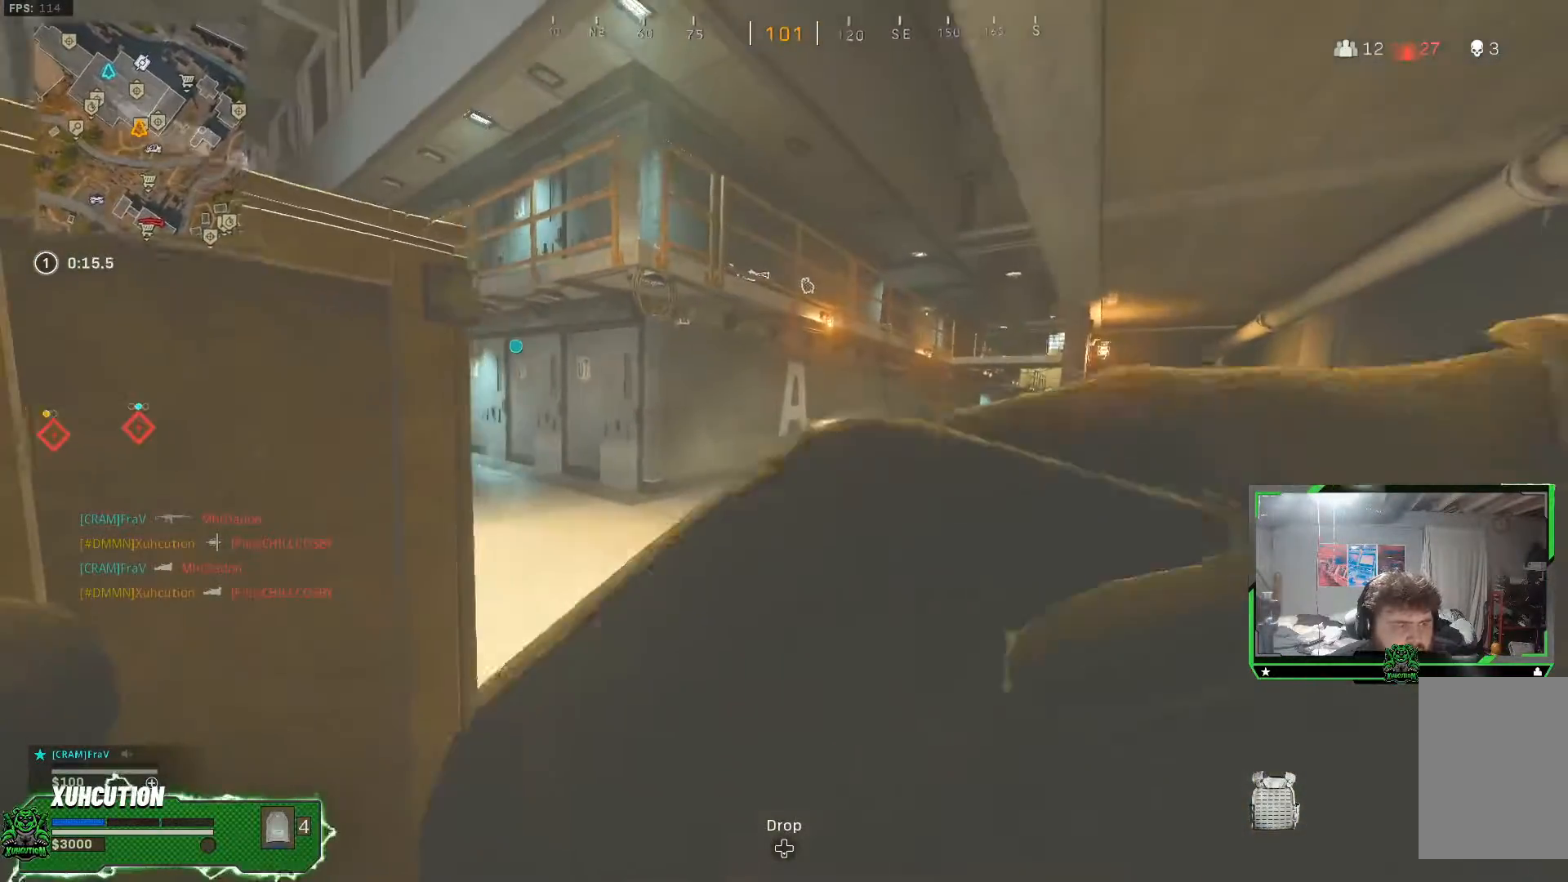
{"buttons": ["Y"], "left_stick": "right", "right_stick": "center", "events": [[50, "left_stick", "left"], [417, "left_stick", "right"]]}
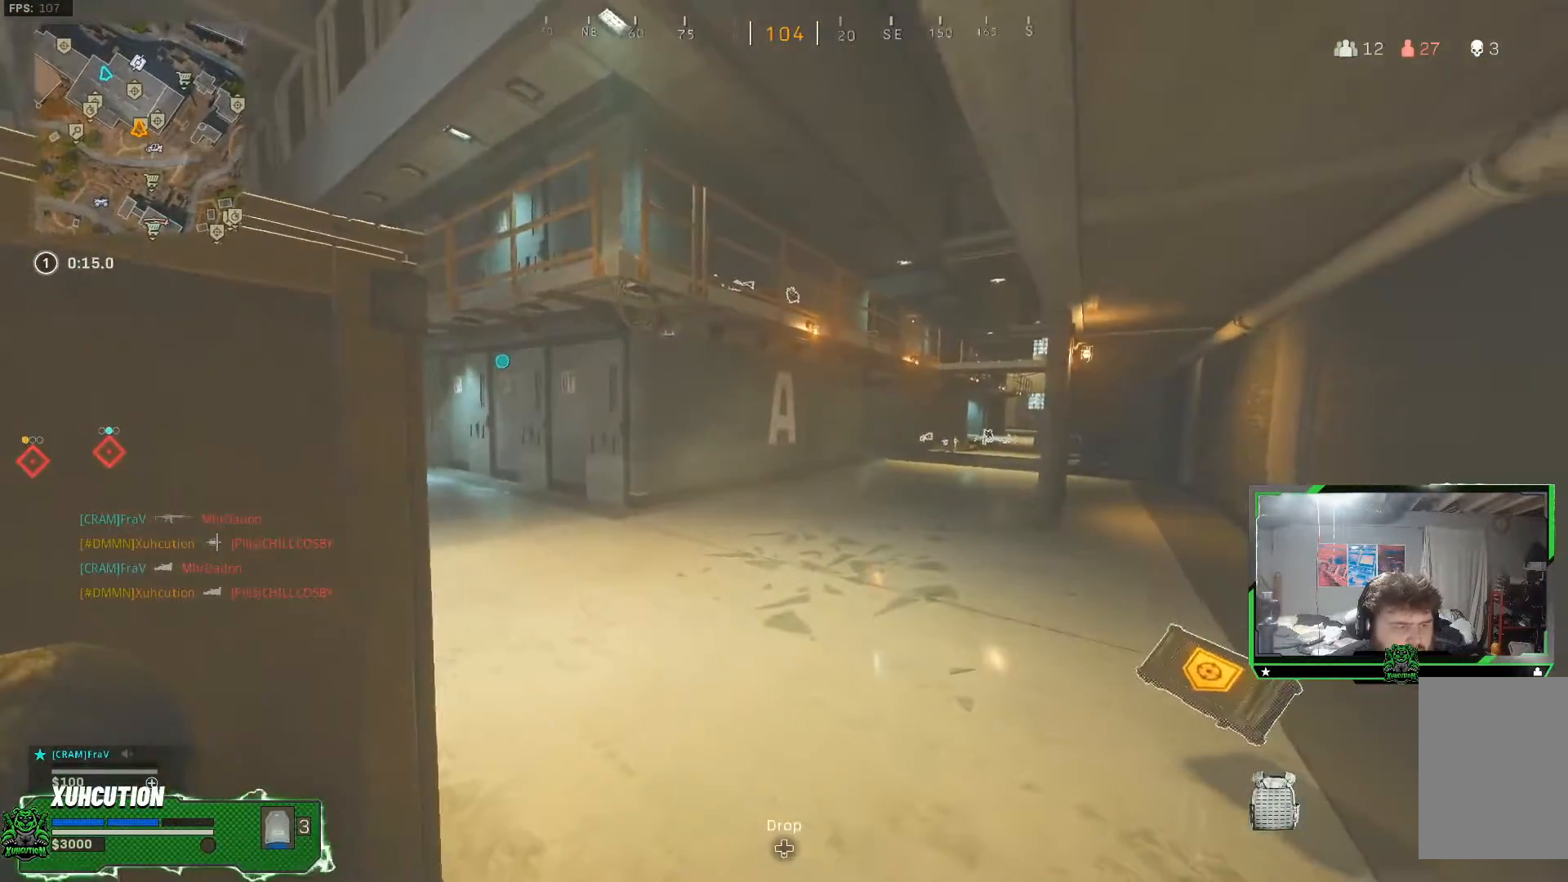
{"buttons": ["Y"], "left_stick": "up", "right_stick": "center", "events": [[250, "left_stick", "up-right"], [467, "left_stick", "up"]]}
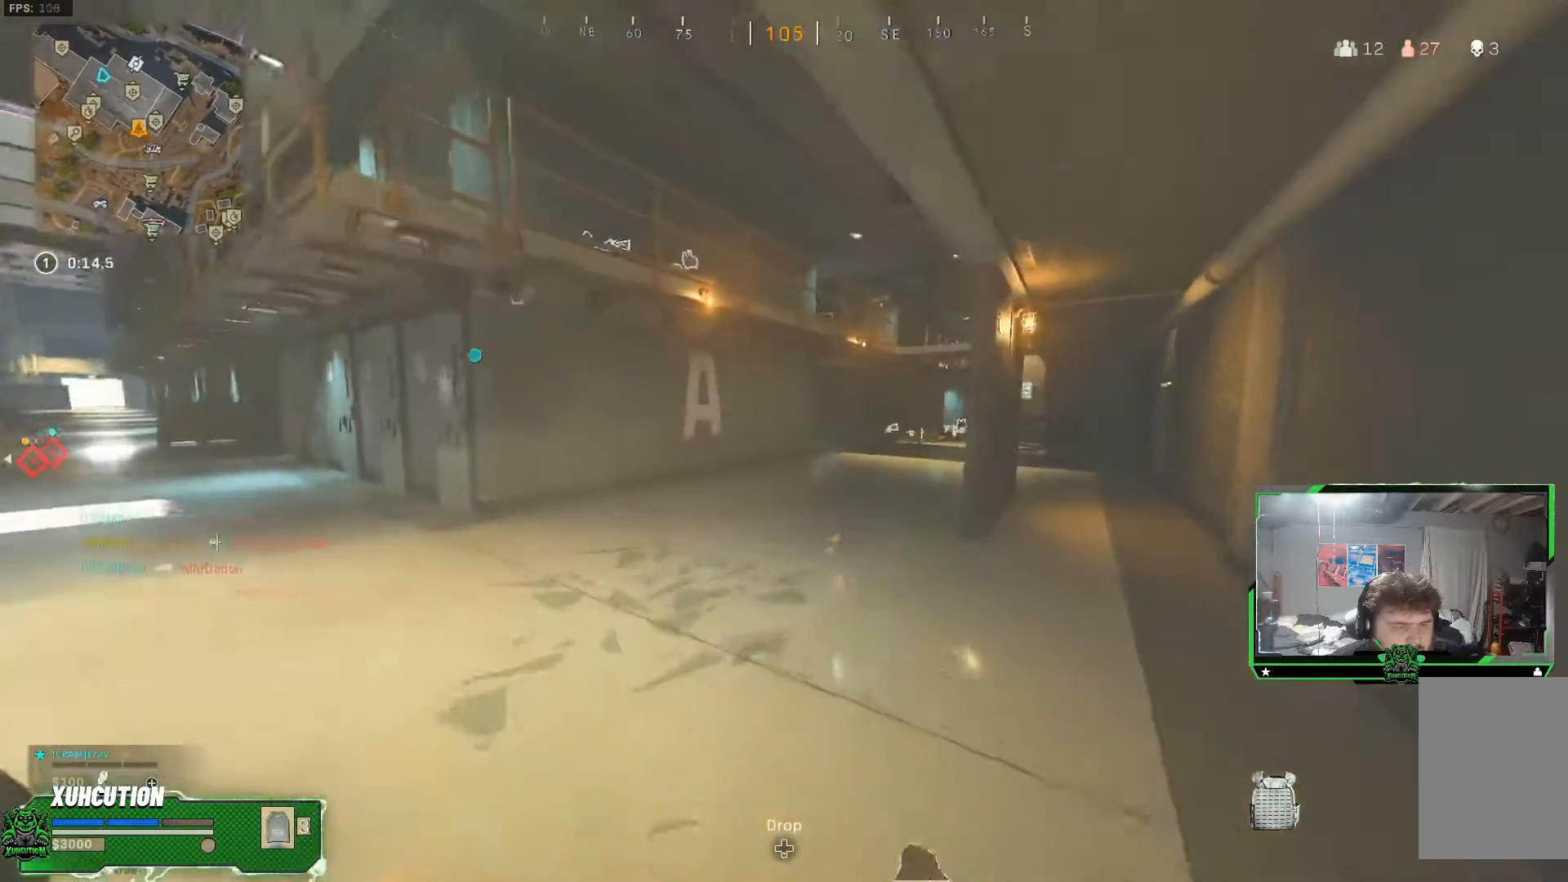
{"buttons": ["Y"], "left_stick": "up", "right_stick": "center", "events": []}
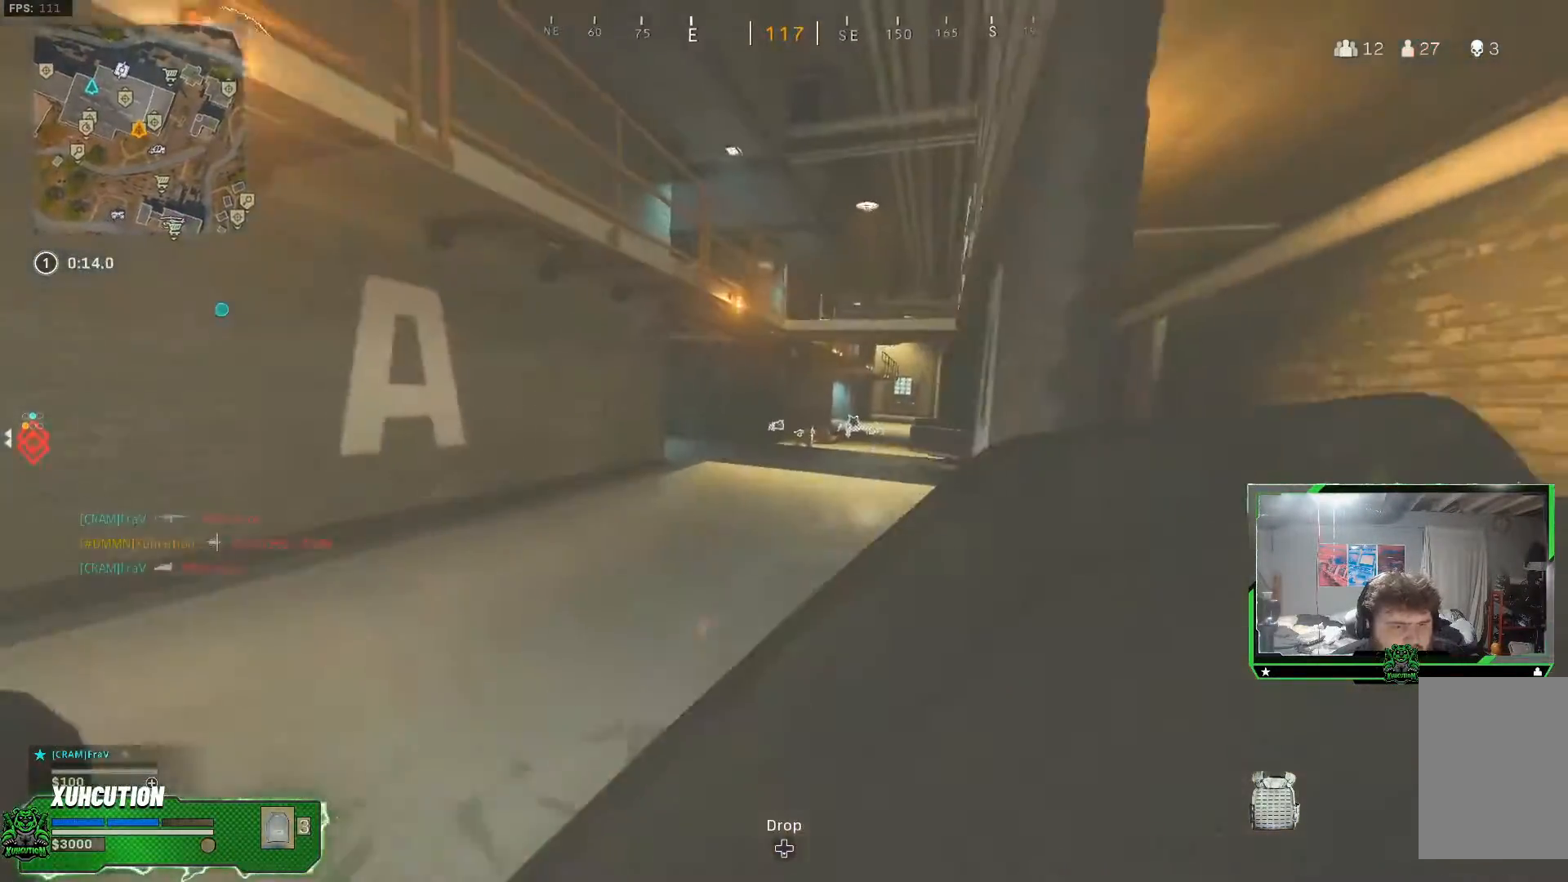
{"buttons": ["Y"], "left_stick": "up", "right_stick": "center", "events": []}
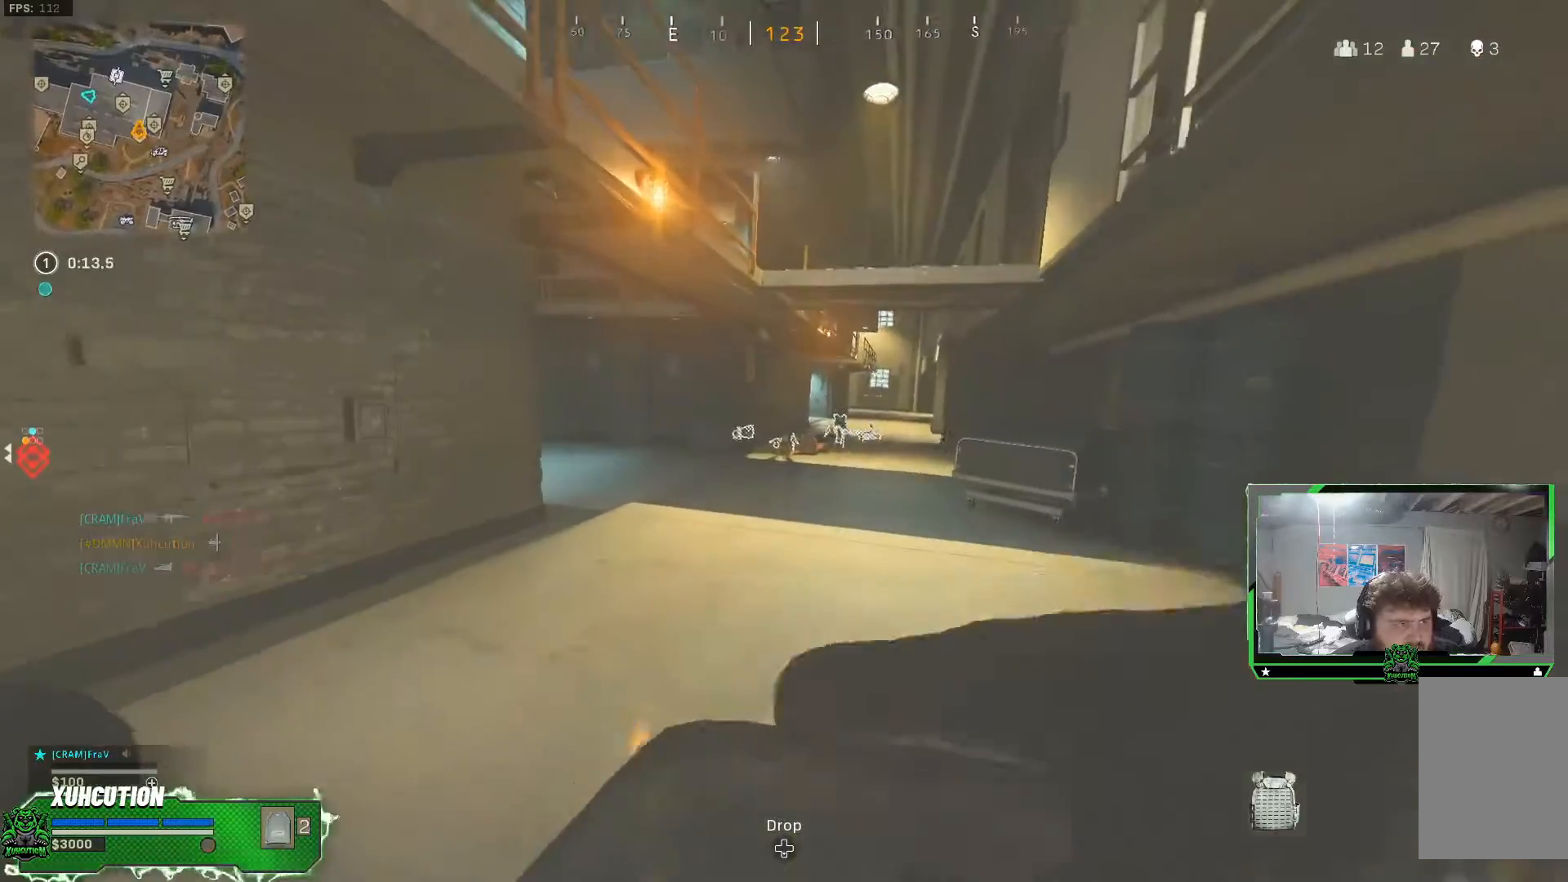
{"buttons": ["R3"], "left_stick": "up", "right_stick": "center", "events": [[350, "Y", "up"], [433, "R3", "down"]]}
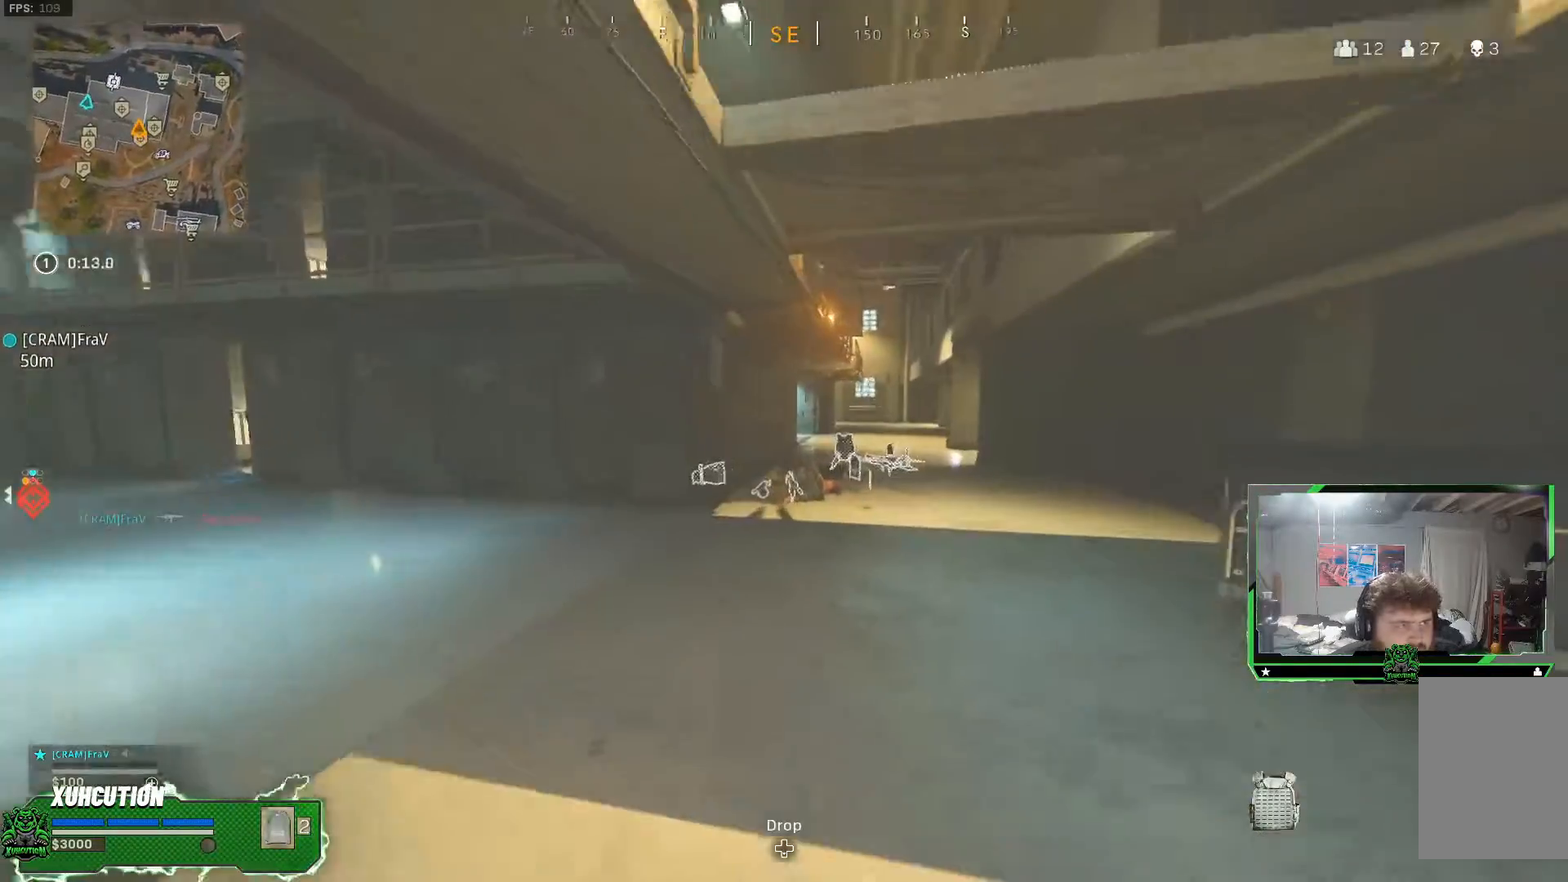
{"buttons": [], "left_stick": "up", "right_stick": "center", "events": [[50, "R3", "up"], [150, "R3", "down"], [200, "A", "down"], [317, "R3", "up"], [334, "A", "up"], [334, "L3", "down"], [417, "L3", "up"]]}
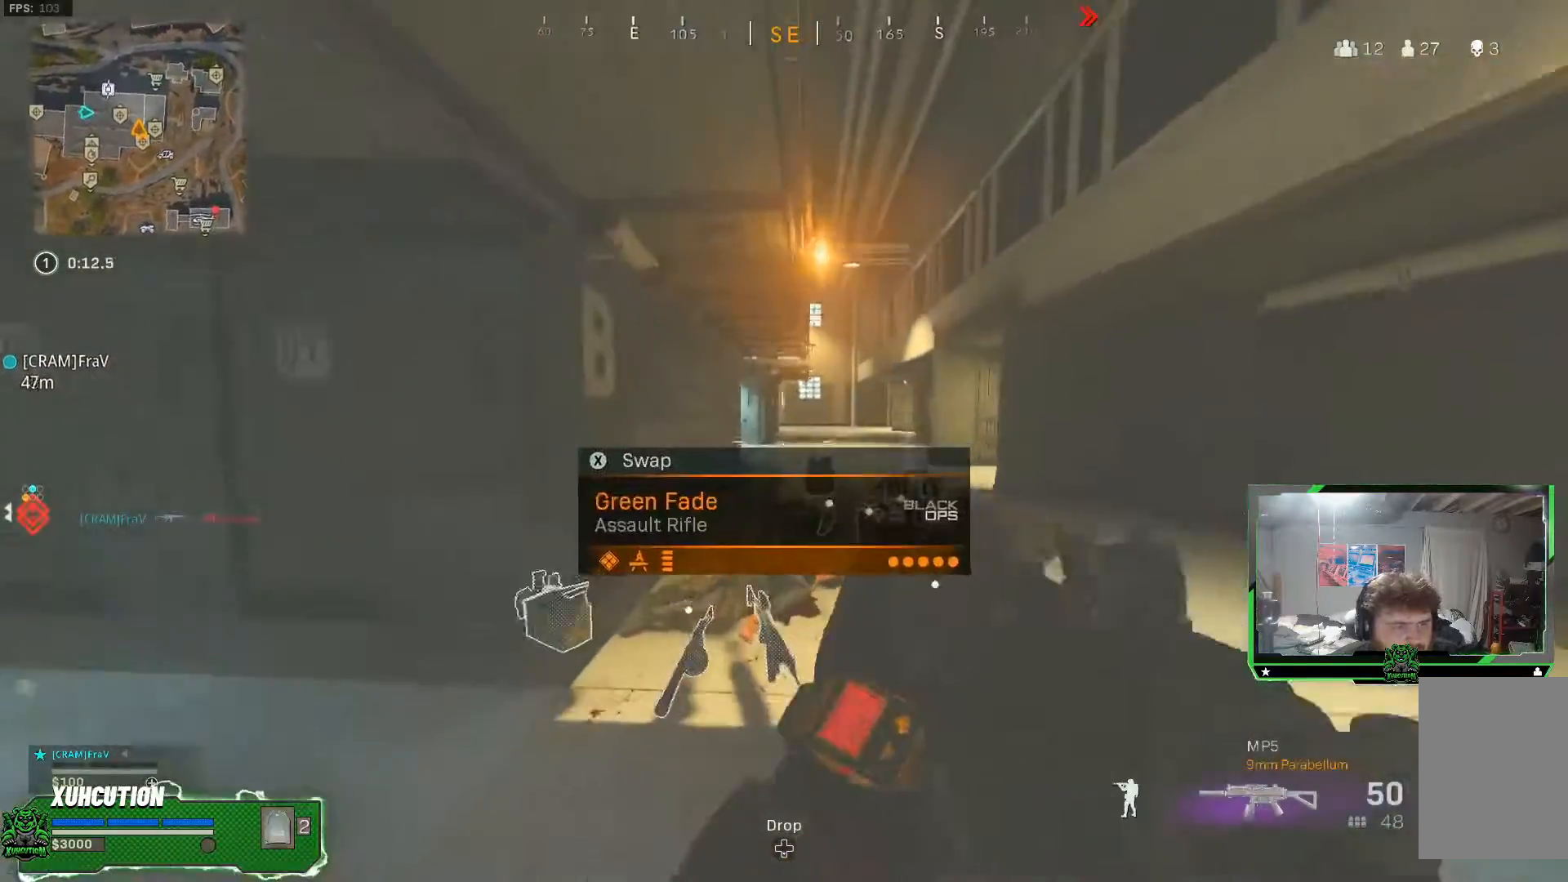
{"buttons": [], "left_stick": "center", "right_stick": "center", "events": [[33, "L3", "down"], [166, "L3", "up"], [400, "left_stick", "up-right"], [500, "left_stick", "center"]]}
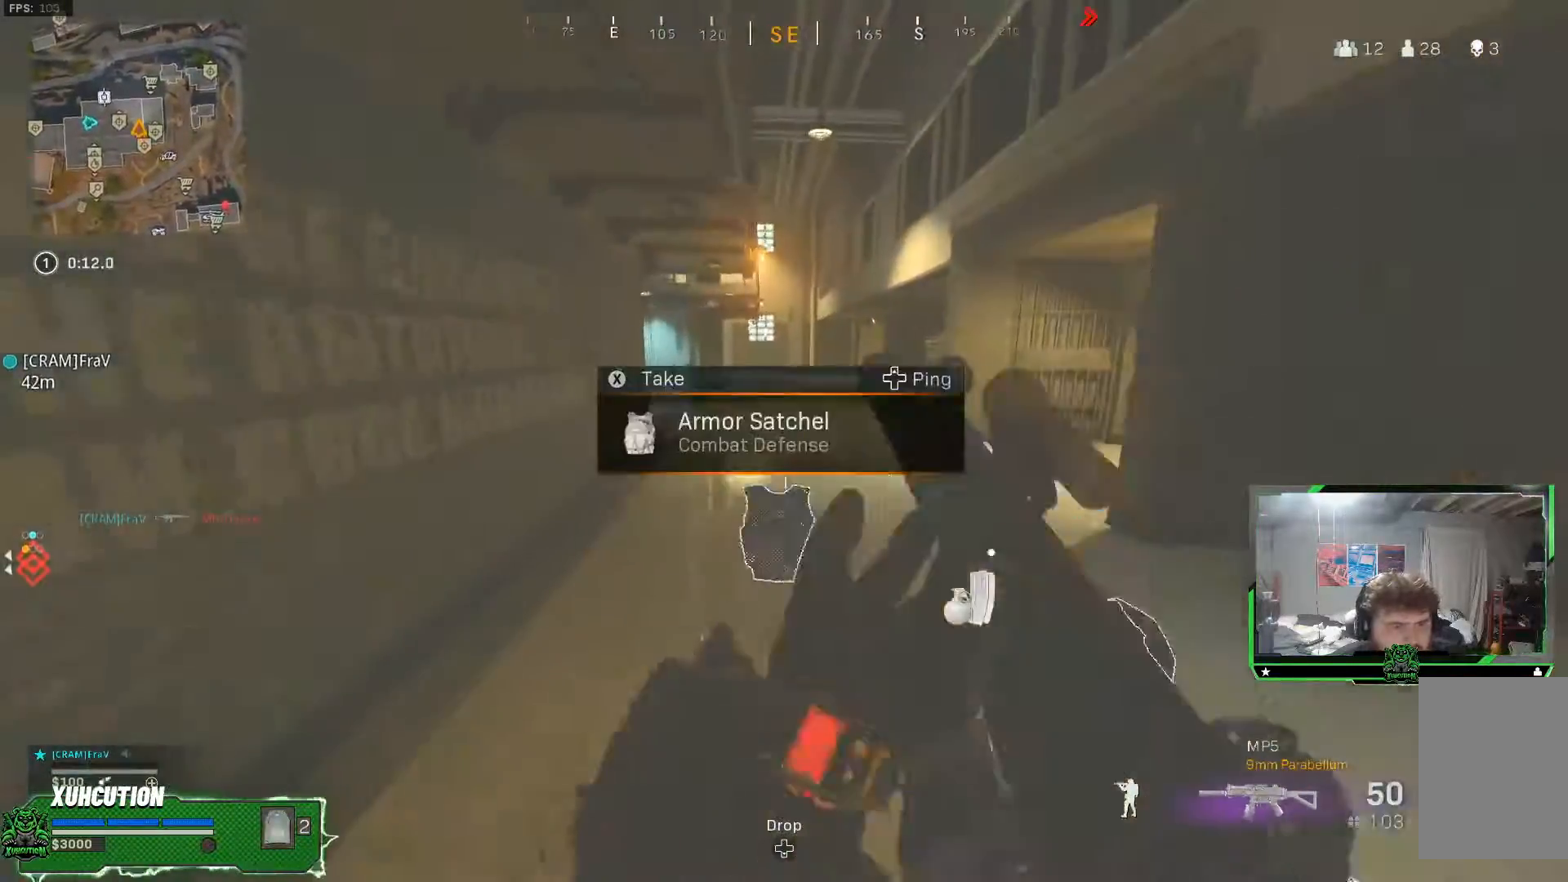
{"buttons": ["L3"], "left_stick": "up", "right_stick": "center", "events": [[33, "X", "down"], [234, "left_stick", "up"], [367, "X", "up"], [501, "L3", "down"]]}
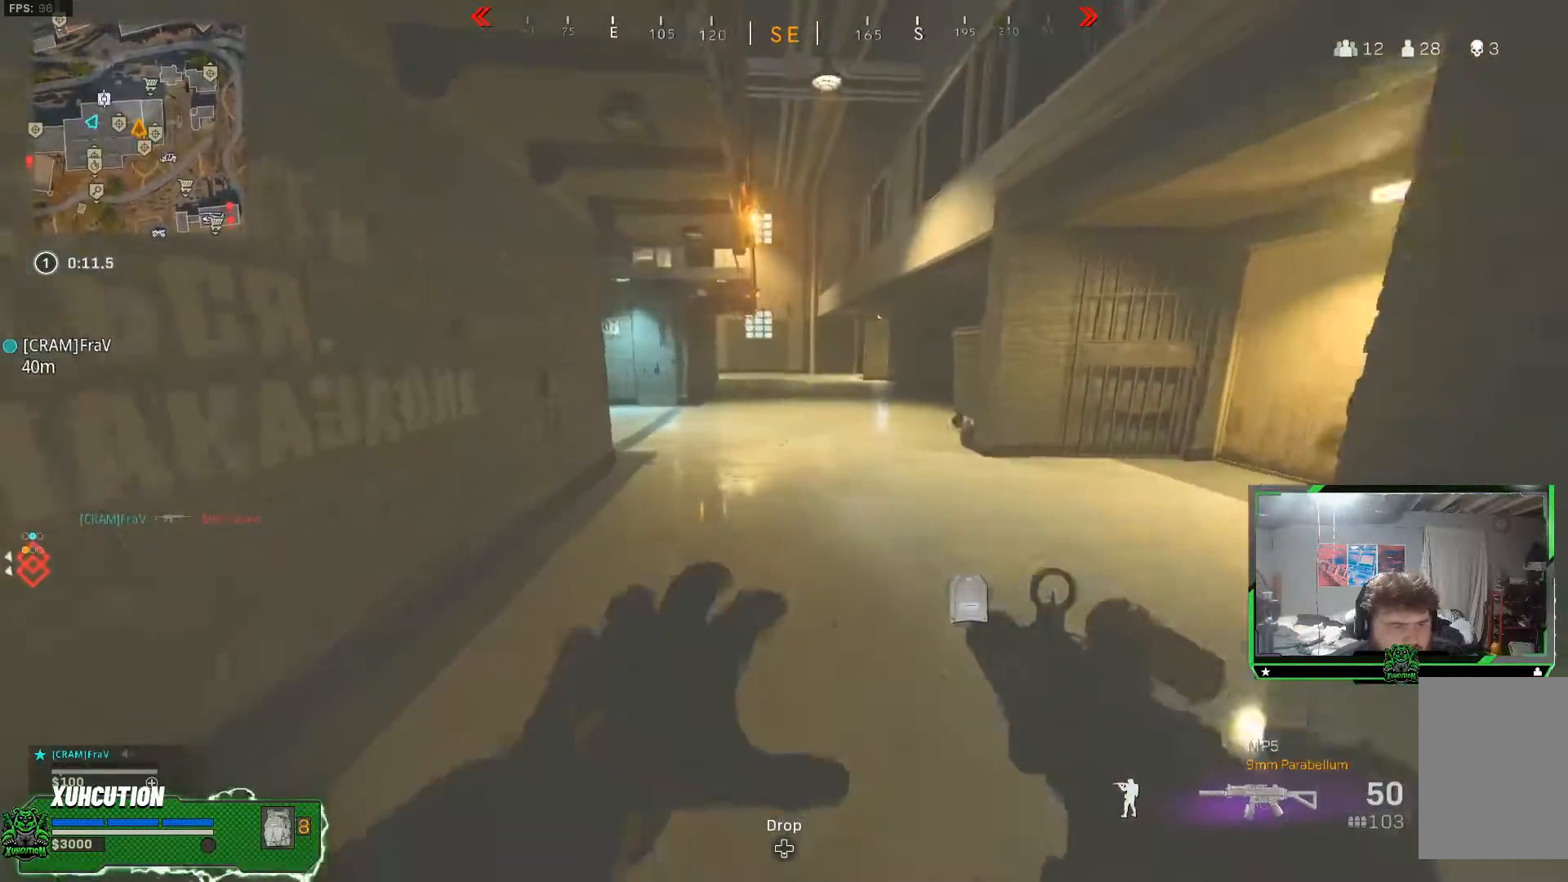
{"buttons": [], "left_stick": "up", "right_stick": "left", "events": [[83, "L3", "up"], [233, "L3", "down"], [317, "L3", "up"], [333, "right_stick", "left"]]}
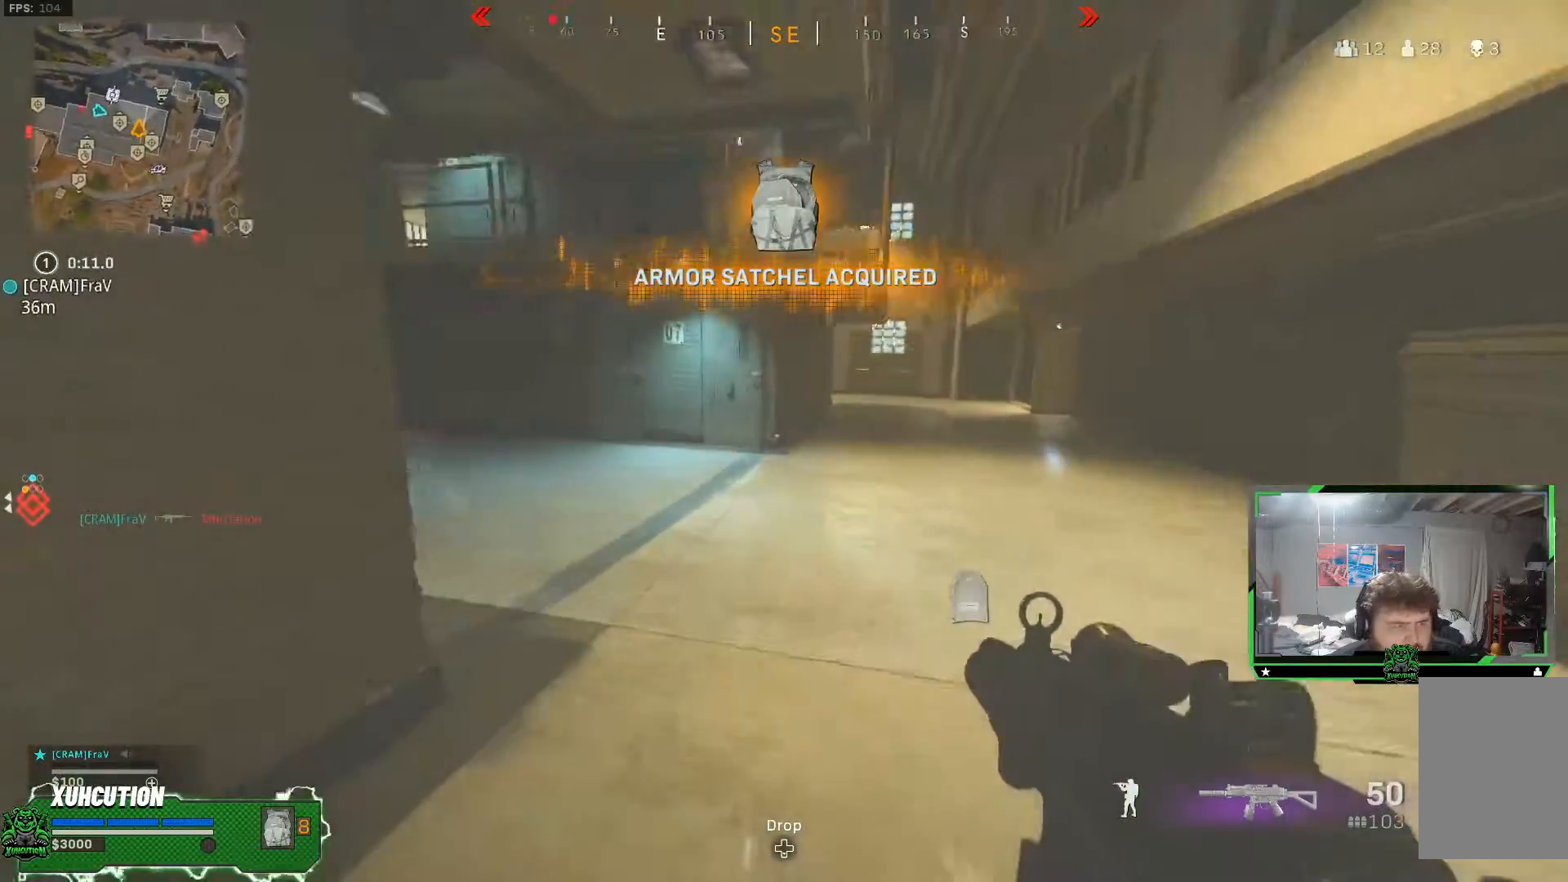
{"buttons": ["R3"], "left_stick": "up-right", "right_stick": "center", "events": [[50, "L3", "down"], [150, "L3", "up"], [317, "right_stick", "center"], [434, "R3", "down"], [434, "left_stick", "up-right"]]}
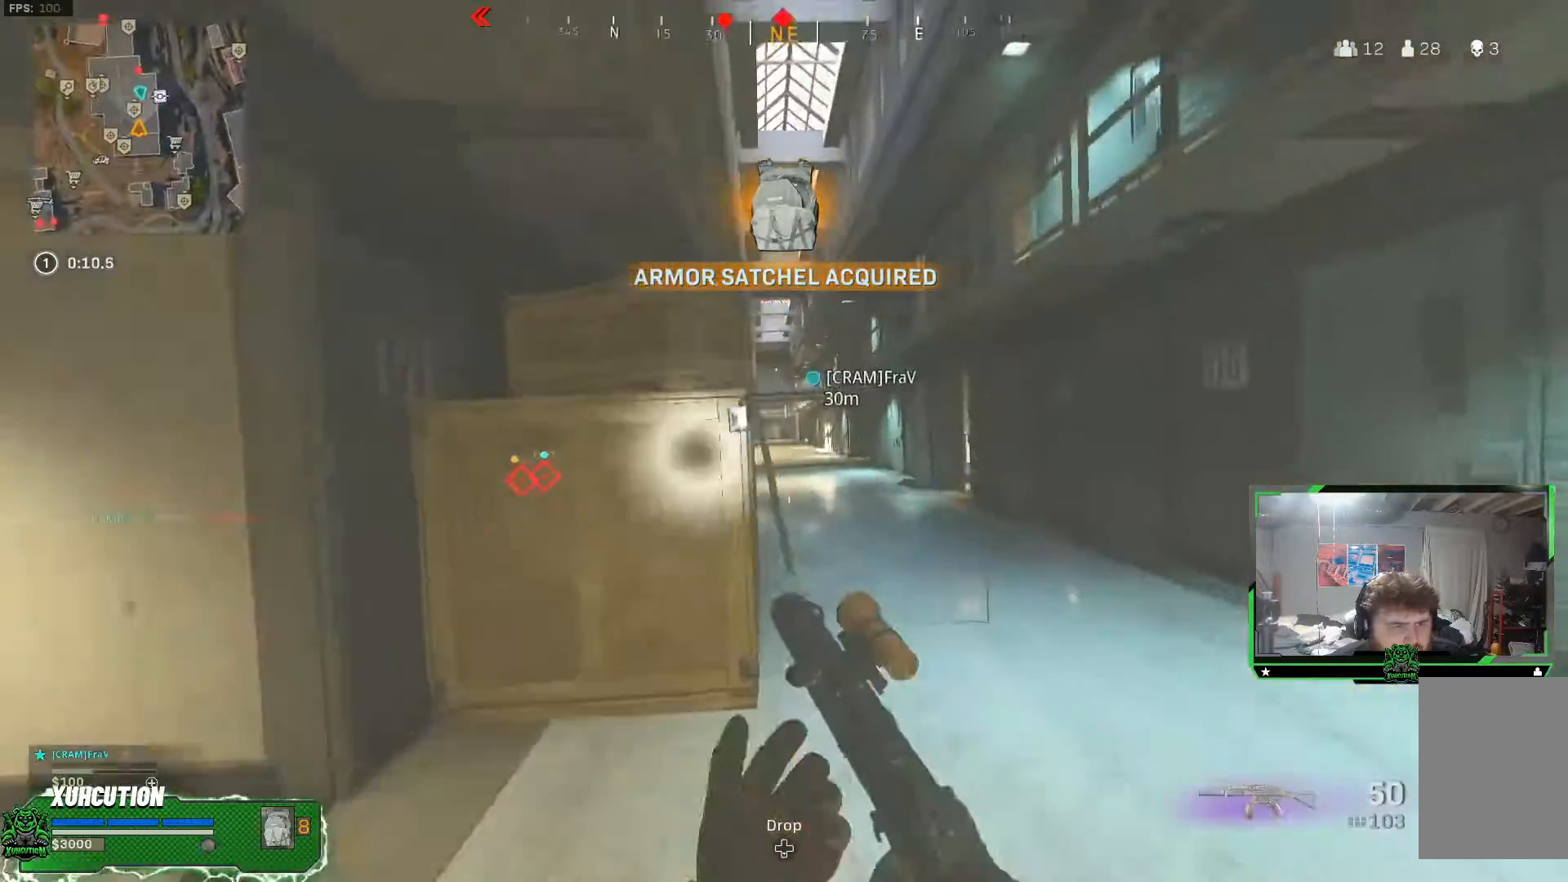
{"buttons": ["L3"], "left_stick": "up", "right_stick": "center", "events": [[50, "R3", "up"], [183, "R3", "down"], [233, "A", "down"], [283, "R3", "up"], [350, "A", "up"], [450, "L3", "down"], [450, "left_stick", "up"]]}
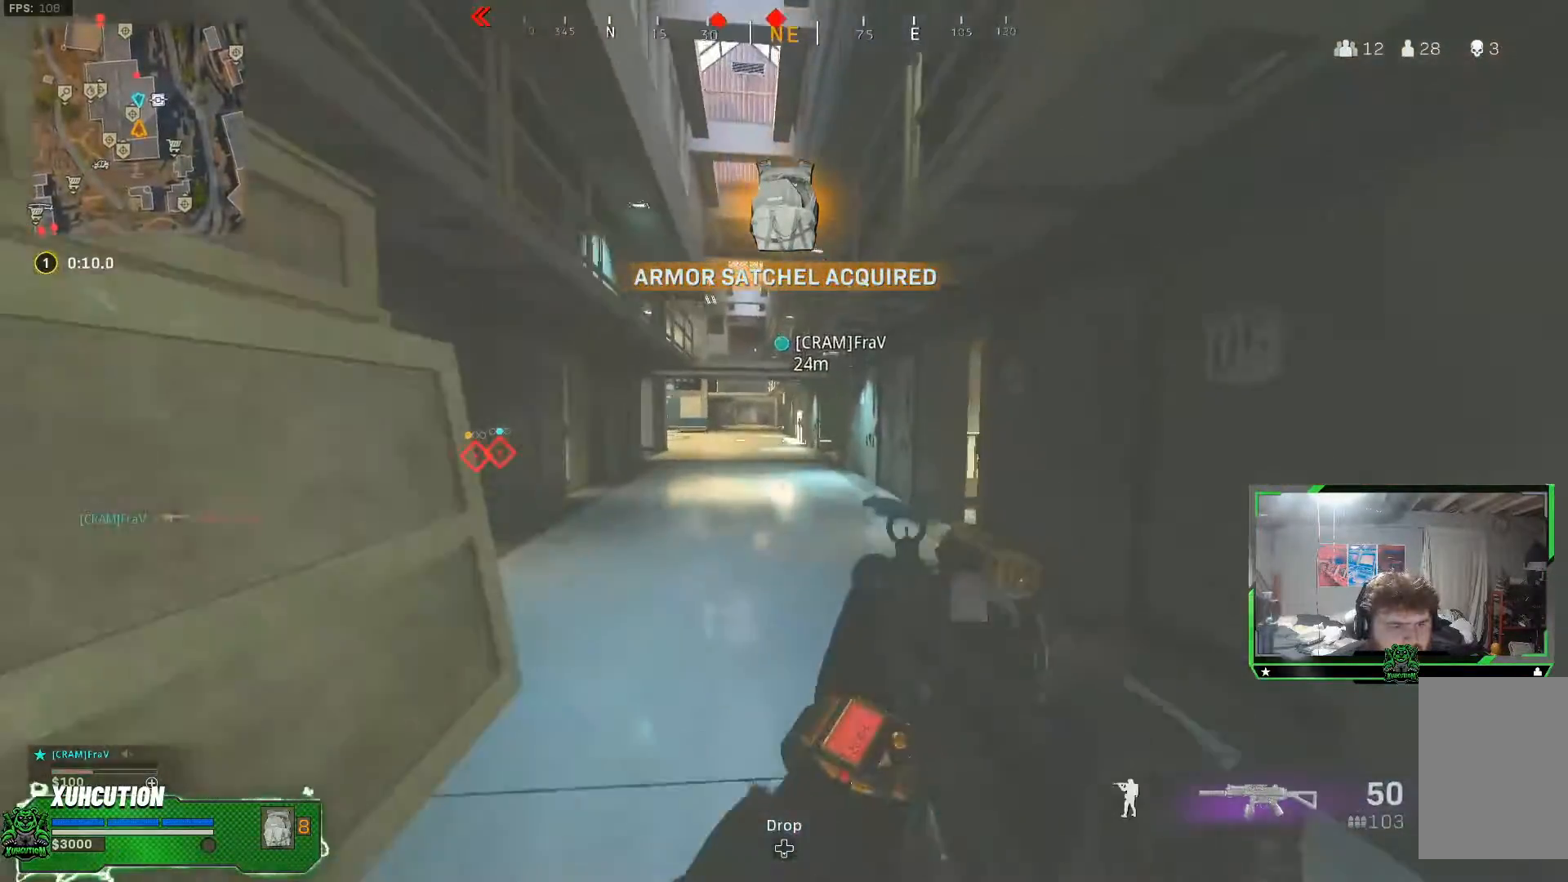
{"buttons": ["L2"], "left_stick": "up", "right_stick": "up", "events": [[33, "L3", "up"], [317, "L2", "down"], [384, "right_stick", "up"]]}
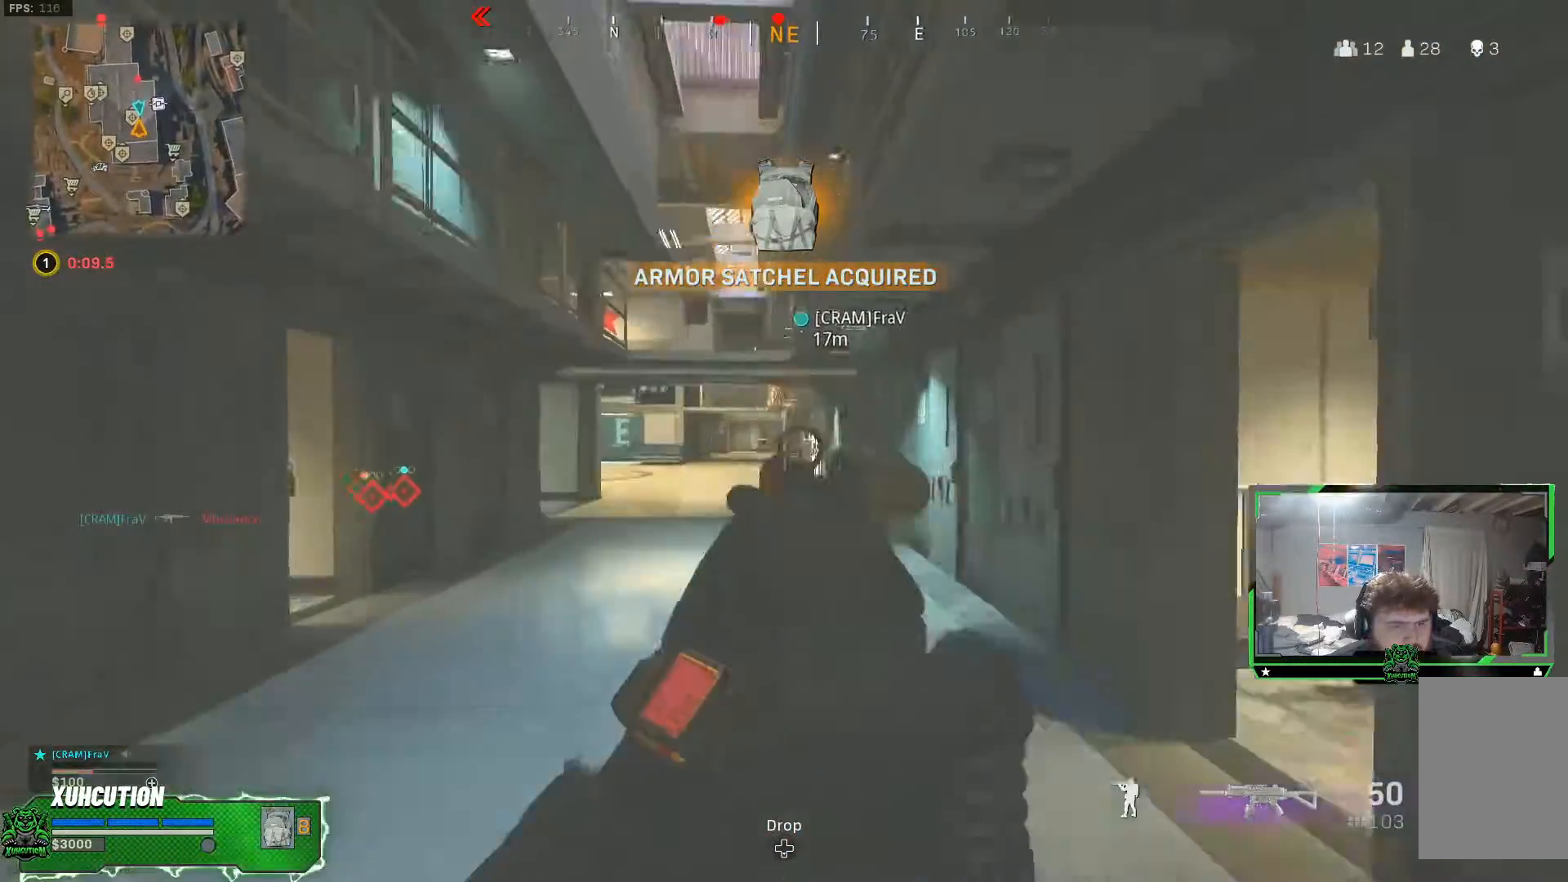
{"buttons": ["L2", "R2"], "left_stick": "up-left", "right_stick": "down", "events": [[66, "R2", "down"], [66, "right_stick", "center"], [133, "left_stick", "up-left"], [166, "right_stick", "down-left"], [333, "right_stick", "down"]]}
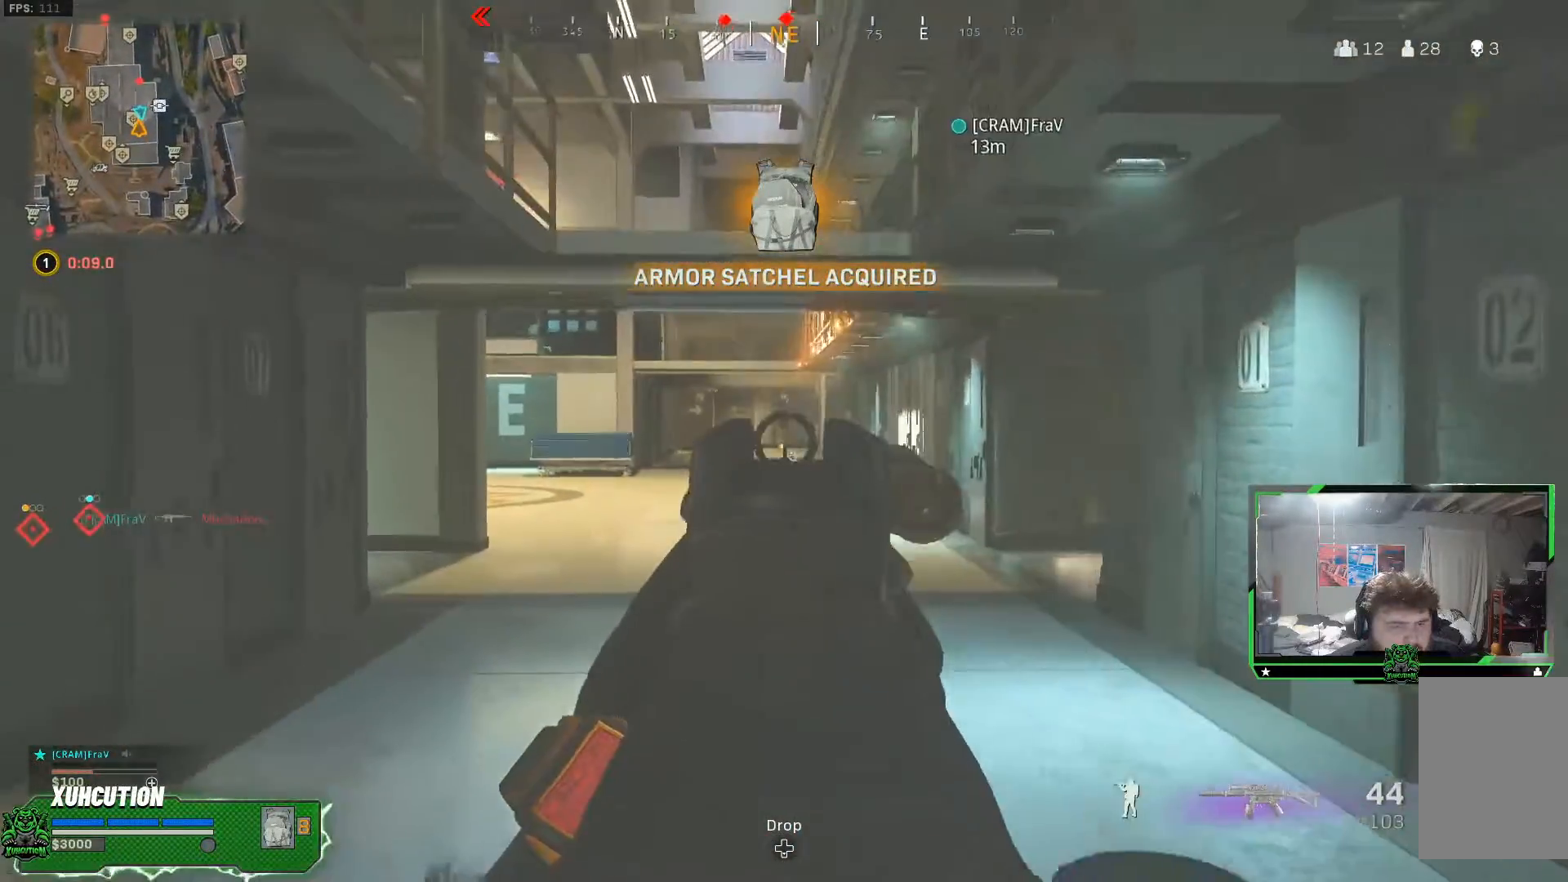
{"buttons": ["L2", "R2"], "left_stick": "right", "right_stick": "down", "events": [[134, "left_stick", "right"]]}
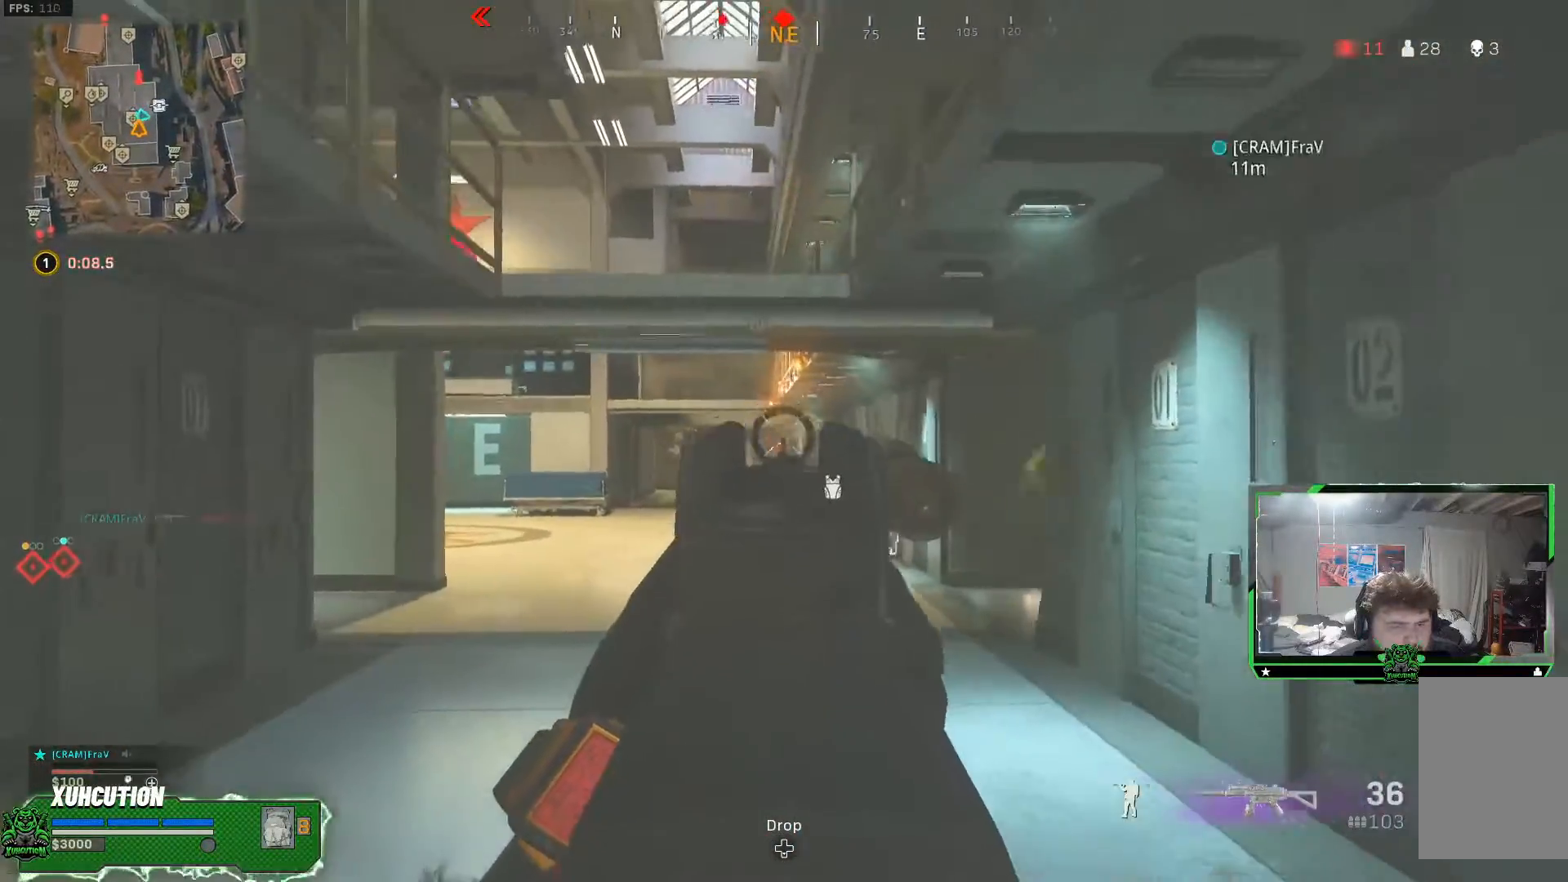
{"buttons": ["L2", "R2"], "left_stick": "up-right", "right_stick": "down", "events": [[216, "left_stick", "up-right"]]}